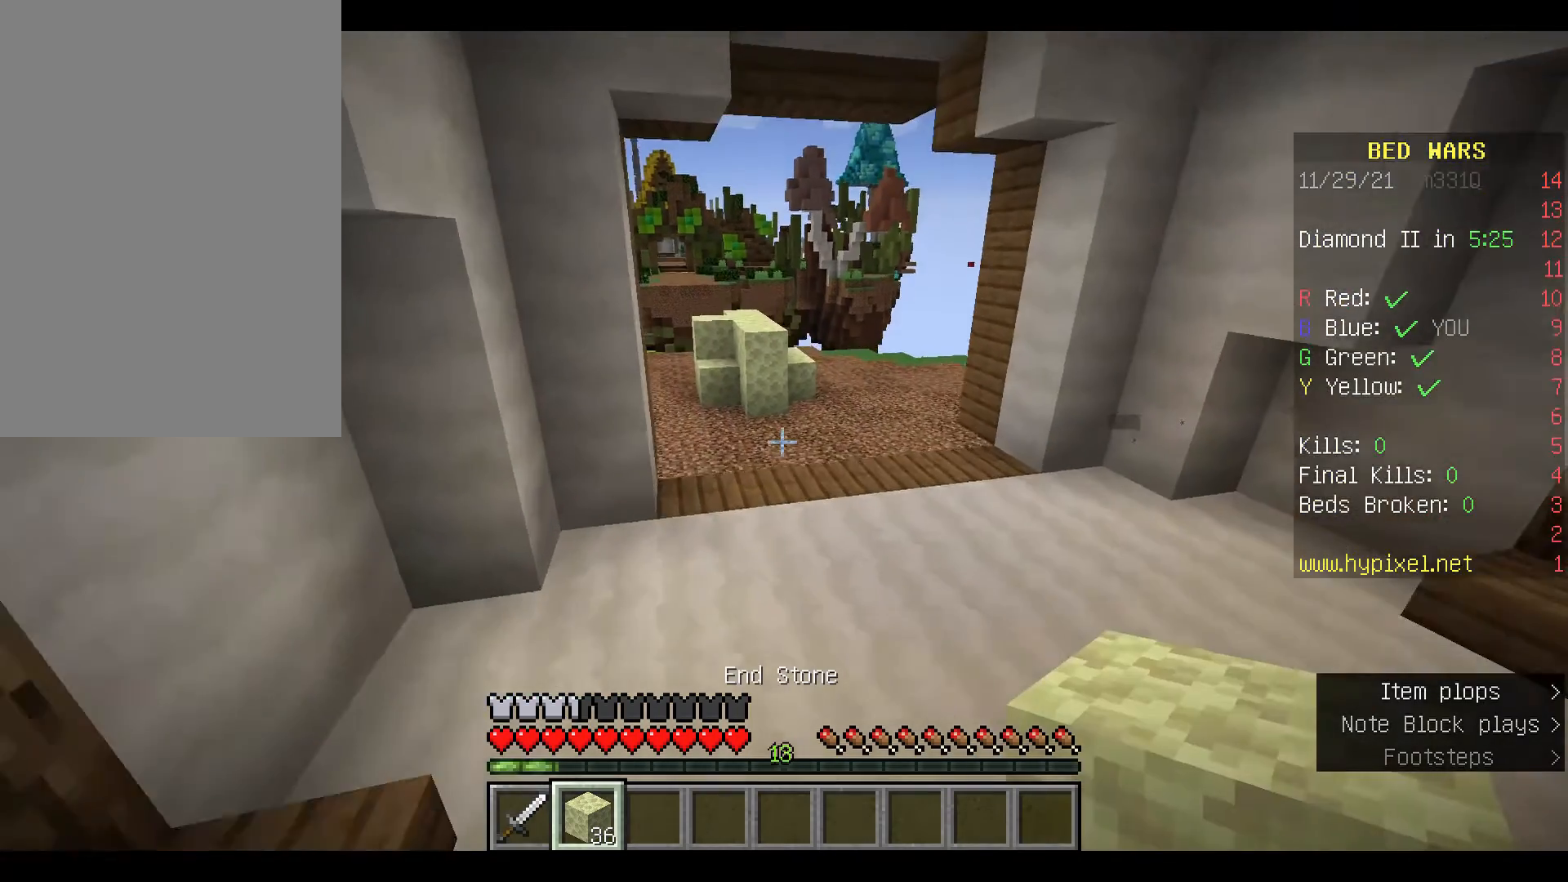
Gameplay with keyboard and mouse; each line is a JSON object with the keys and mouse buttons held at the frame after it. "events" lists presses ("down") and releases ("up") of "a", "d", "s", "space", "w", "mouse_left" and "mouse_right" between this image and that frame as [ms after this image, input, new state], when the widget could be followed in between. "mouse_left", "mouse_right" = the "left", "right" buttons of the "mouse" list. No other keys are recorded. Fast repeated clicks can show as one long hold. Mouse movement is not recorded.
{"keys": ["space", "w"], "mouse": [], "events": []}
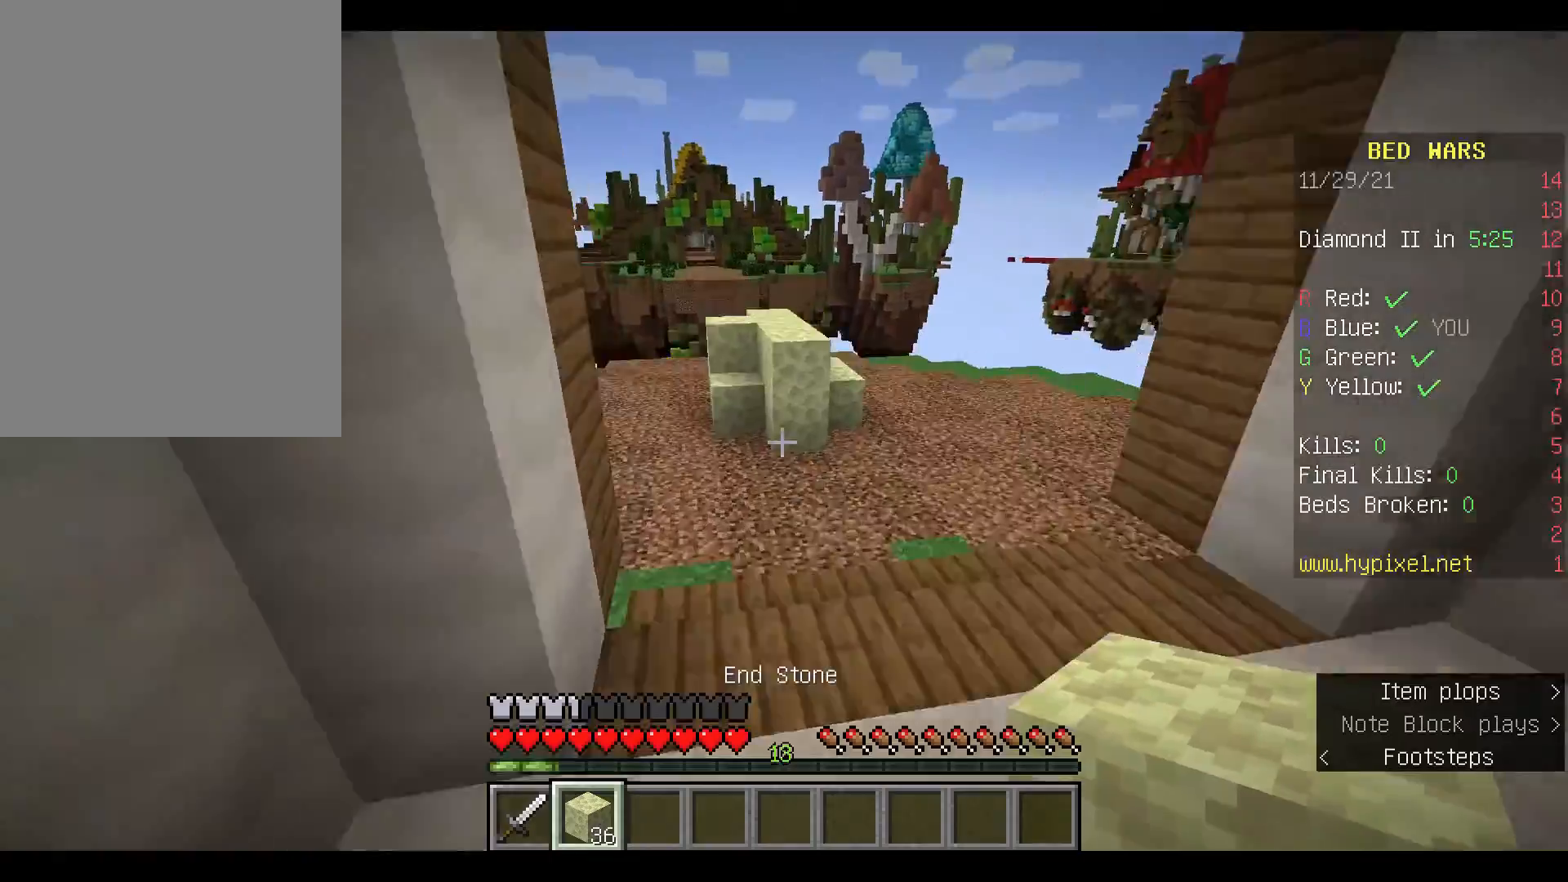
{"keys": ["w"], "mouse": [], "events": [[100, "space", "up"]]}
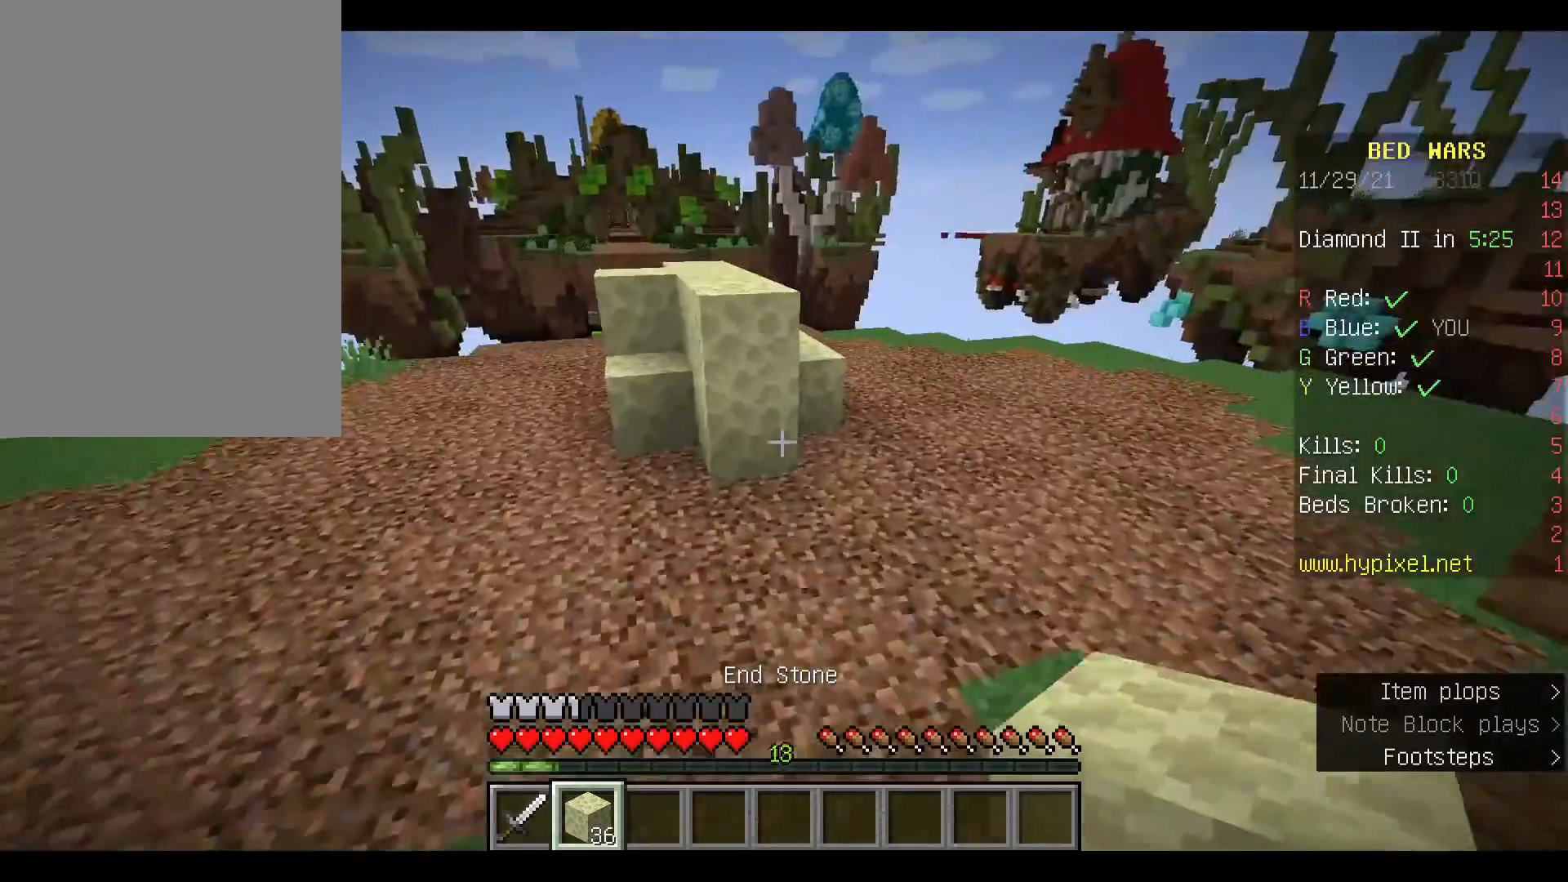
{"keys": ["a", "w"], "mouse": [], "events": [[500, "a", "down"]]}
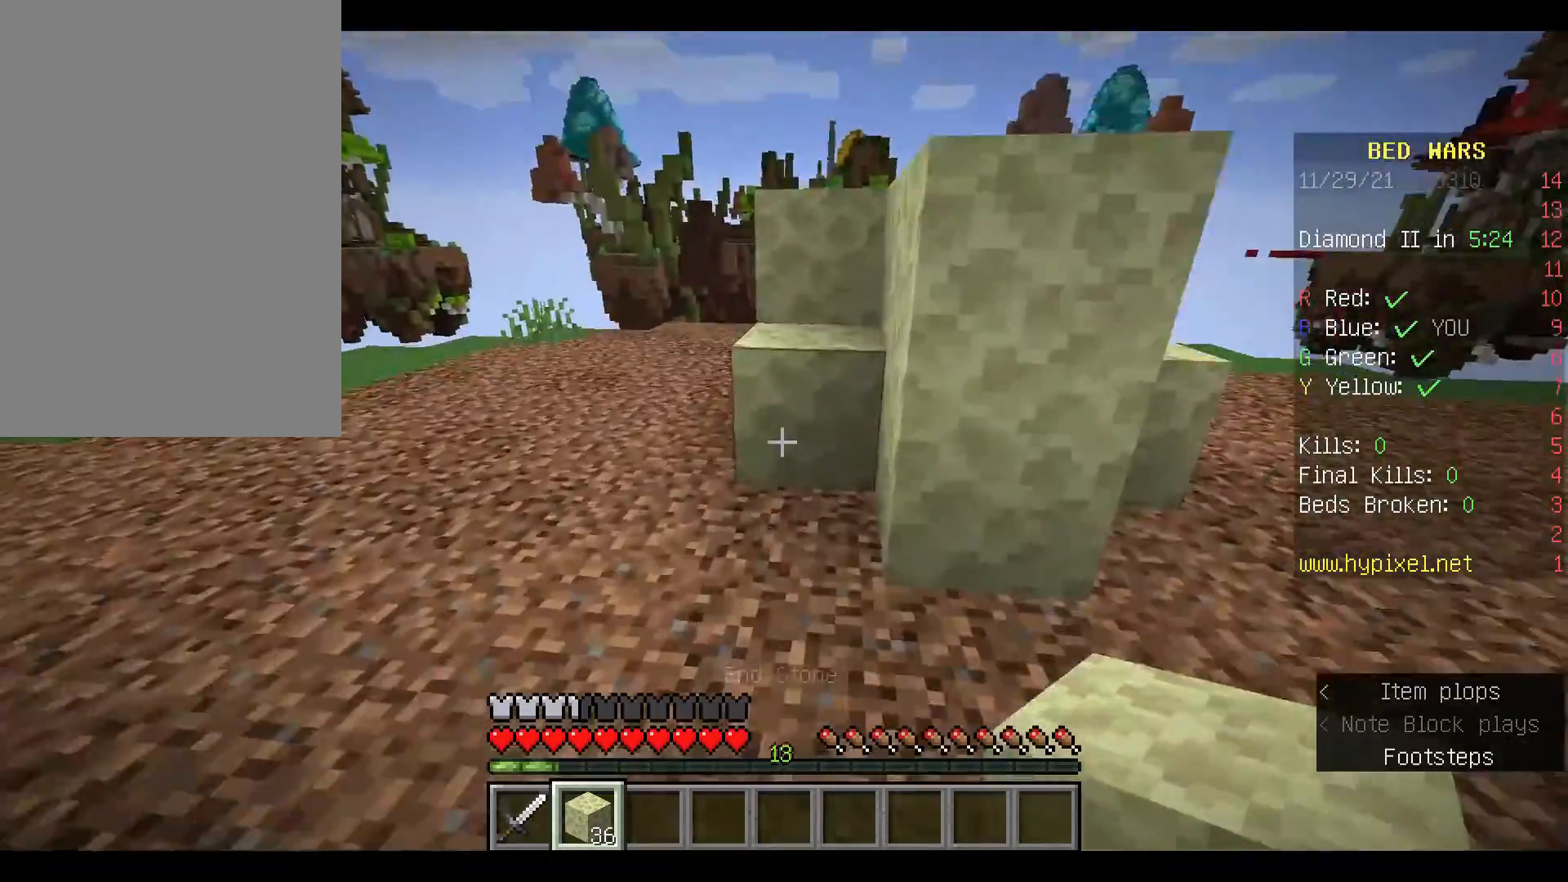
{"keys": ["a"], "mouse": [], "events": [[67, "w", "up"]]}
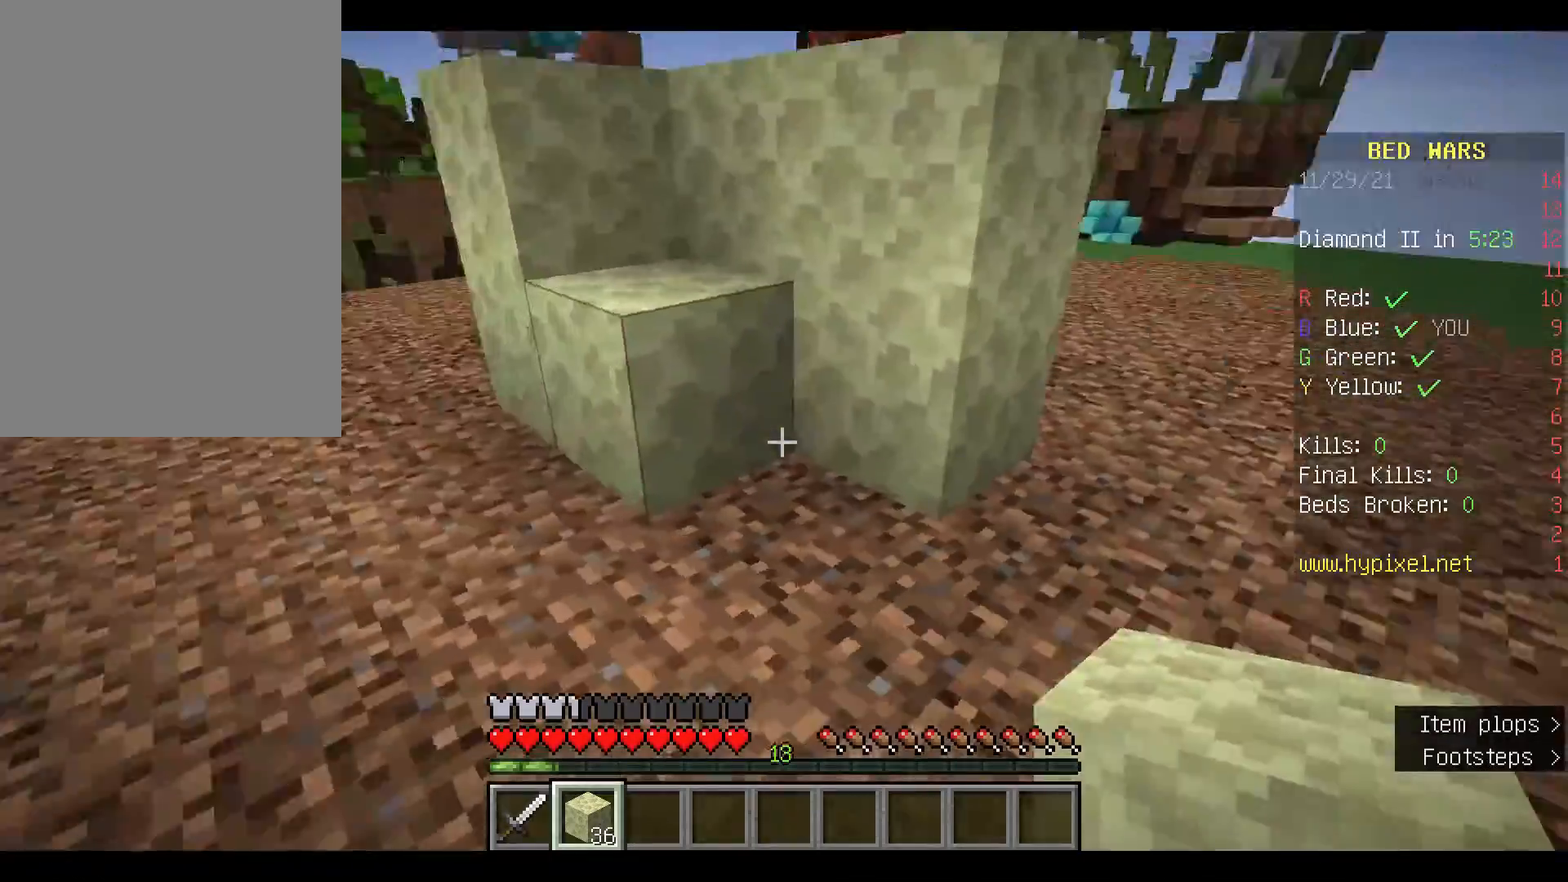
{"keys": ["w"], "mouse": [], "events": [[367, "w", "down"], [400, "a", "up"]]}
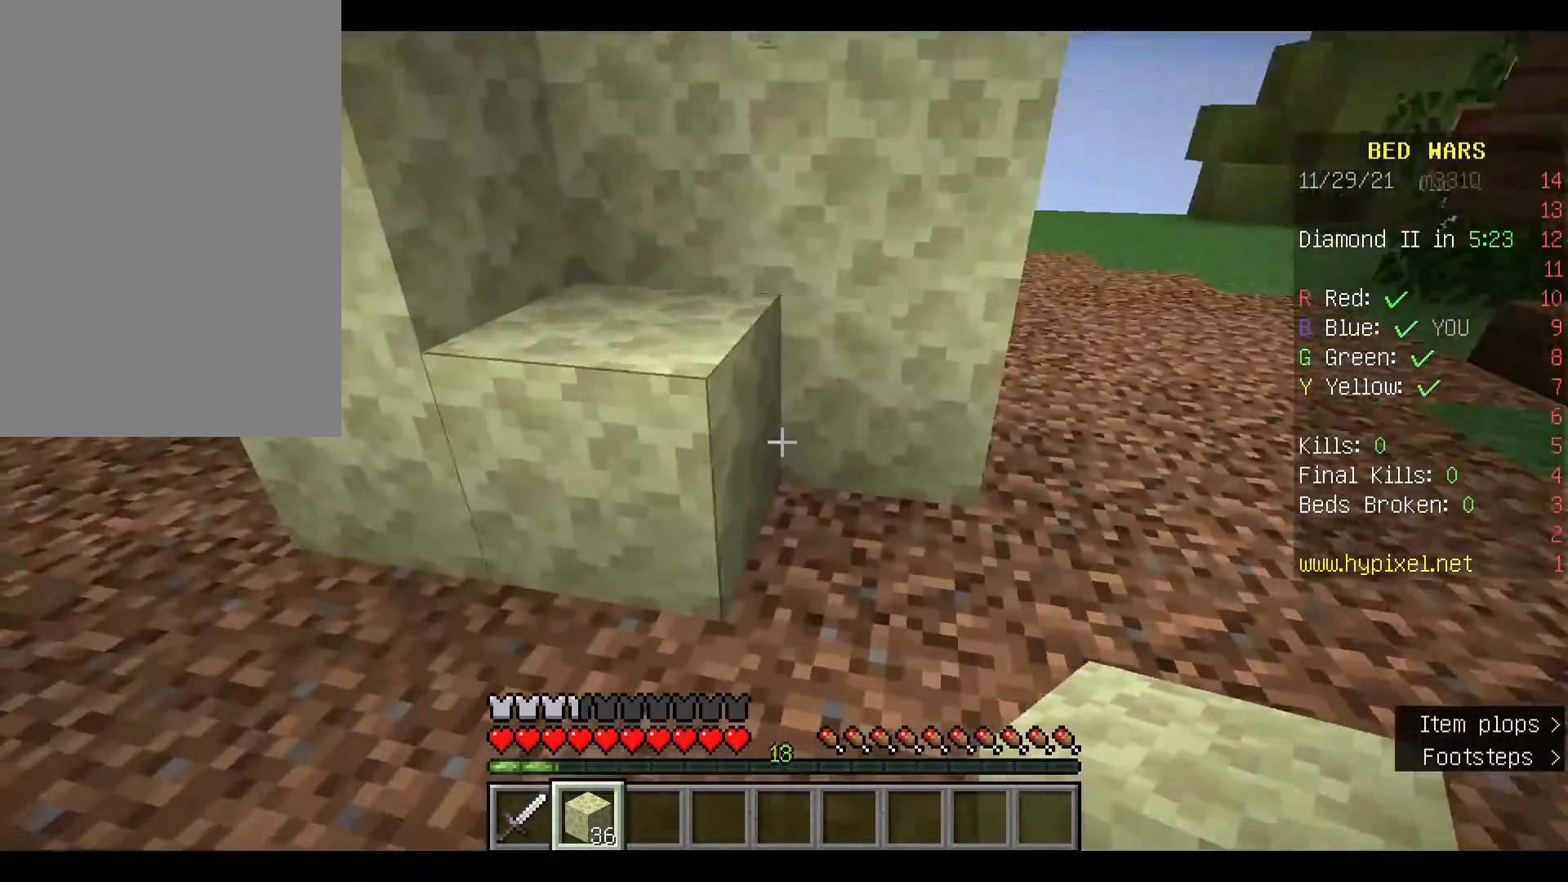
{"keys": [], "mouse": [], "events": [[233, "space", "down"], [400, "w", "up"], [433, "space", "up"]]}
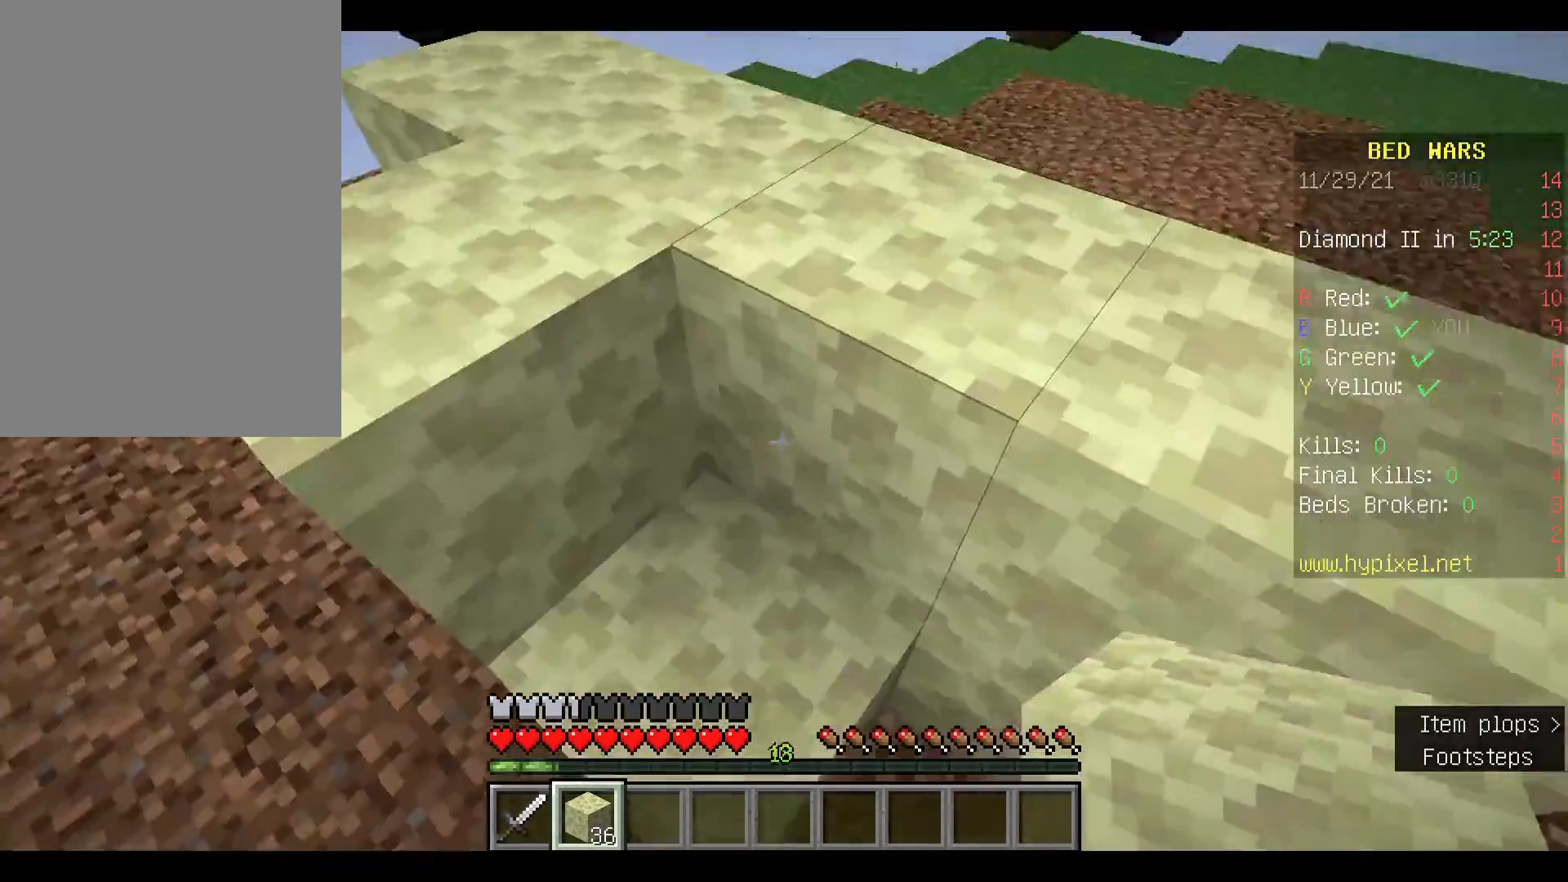
{"keys": [], "mouse": ["left"], "events": [[133, "space", "down"], [133, "w", "down"], [367, "space", "up"], [400, "mouse_left", "down"], [467, "w", "up"]]}
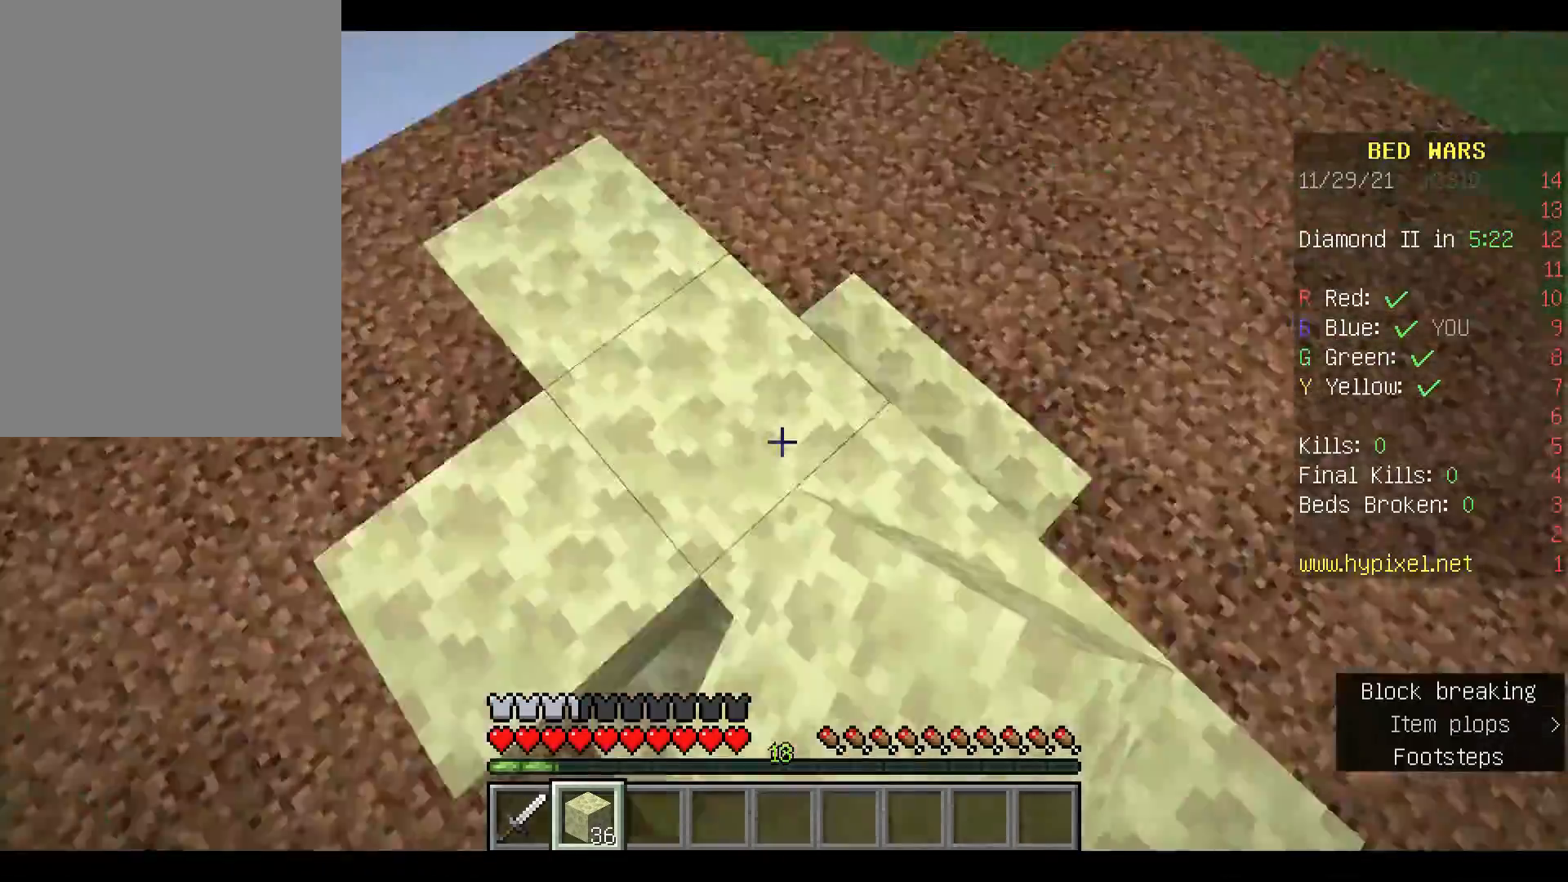
{"keys": [], "mouse": [], "events": [[33, "mouse_left", "up"], [133, "mouse_left", "down"], [233, "w", "down"], [267, "mouse_left", "up"], [367, "w", "up"]]}
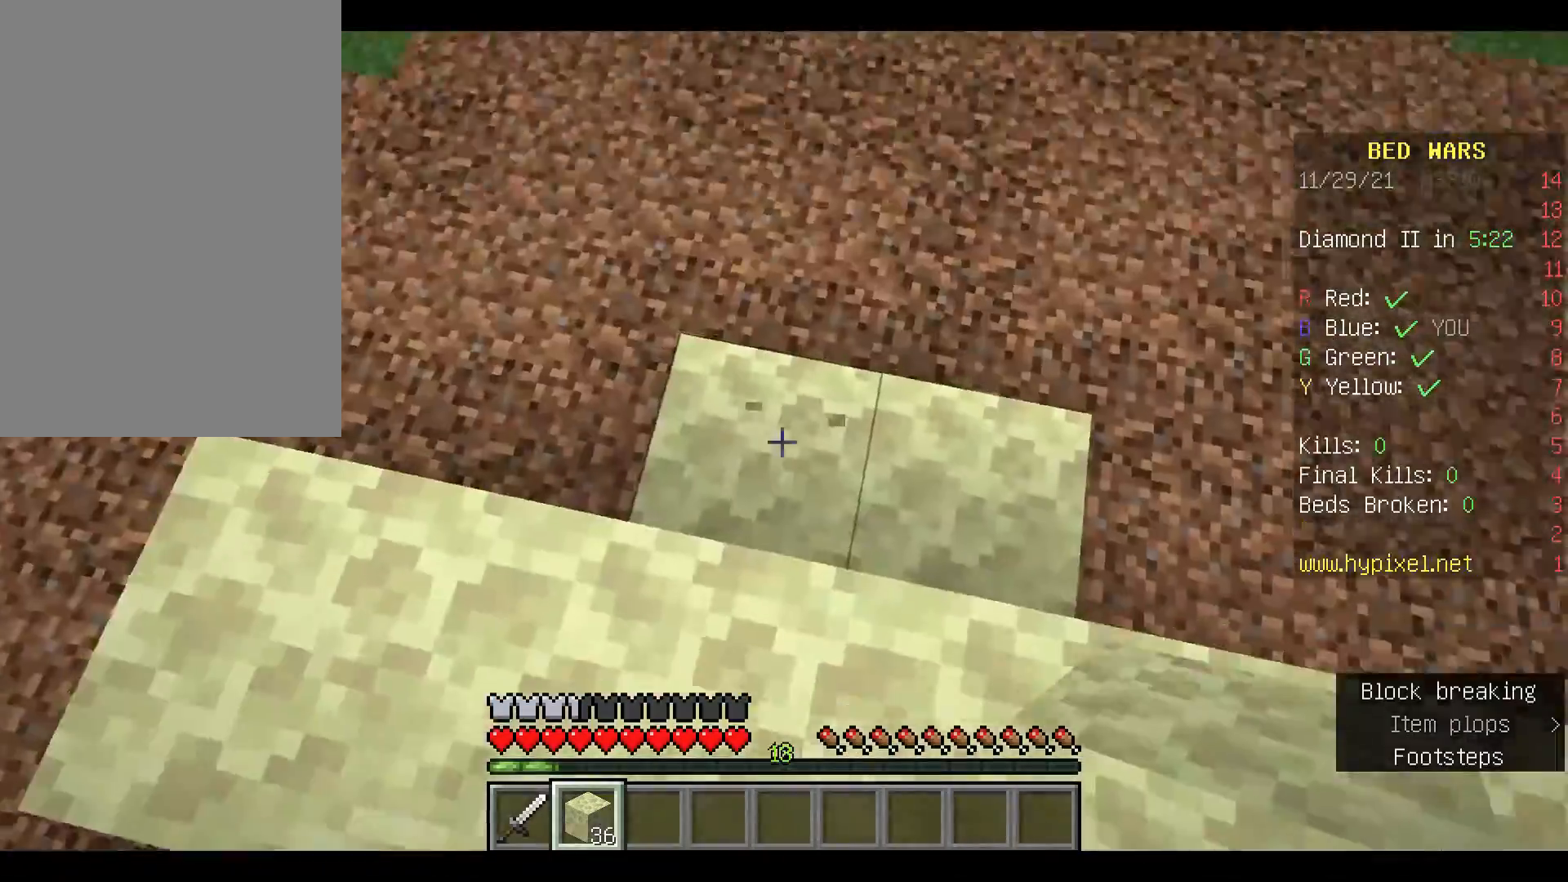
{"keys": [], "mouse": [], "events": []}
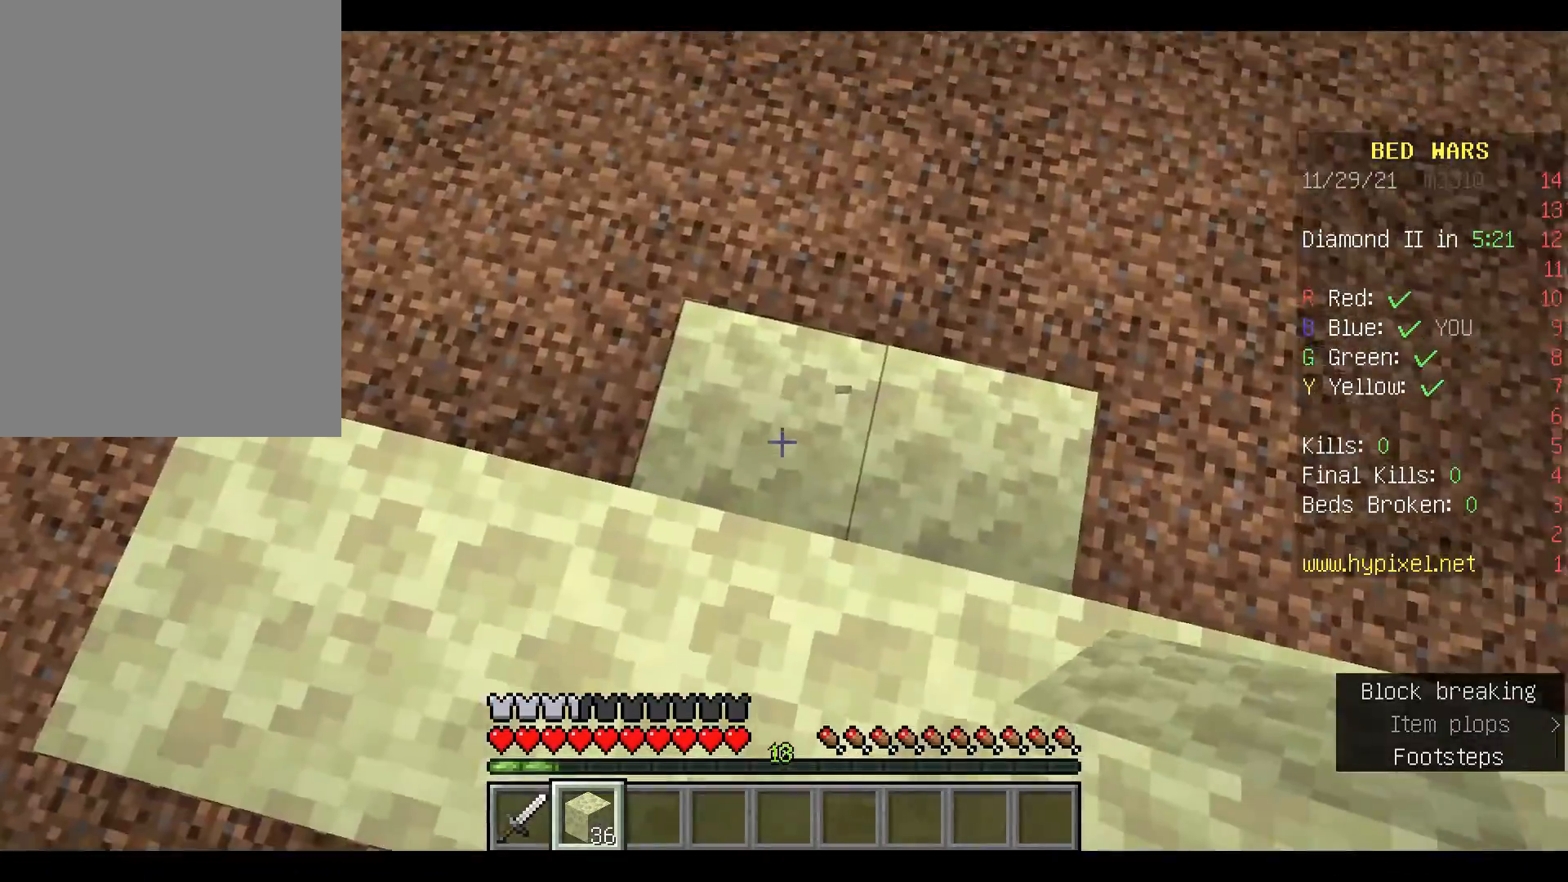
{"keys": [], "mouse": [], "events": [[133, "mouse_right", "down"], [267, "mouse_right", "up"], [267, "w", "down"], [433, "w", "up"]]}
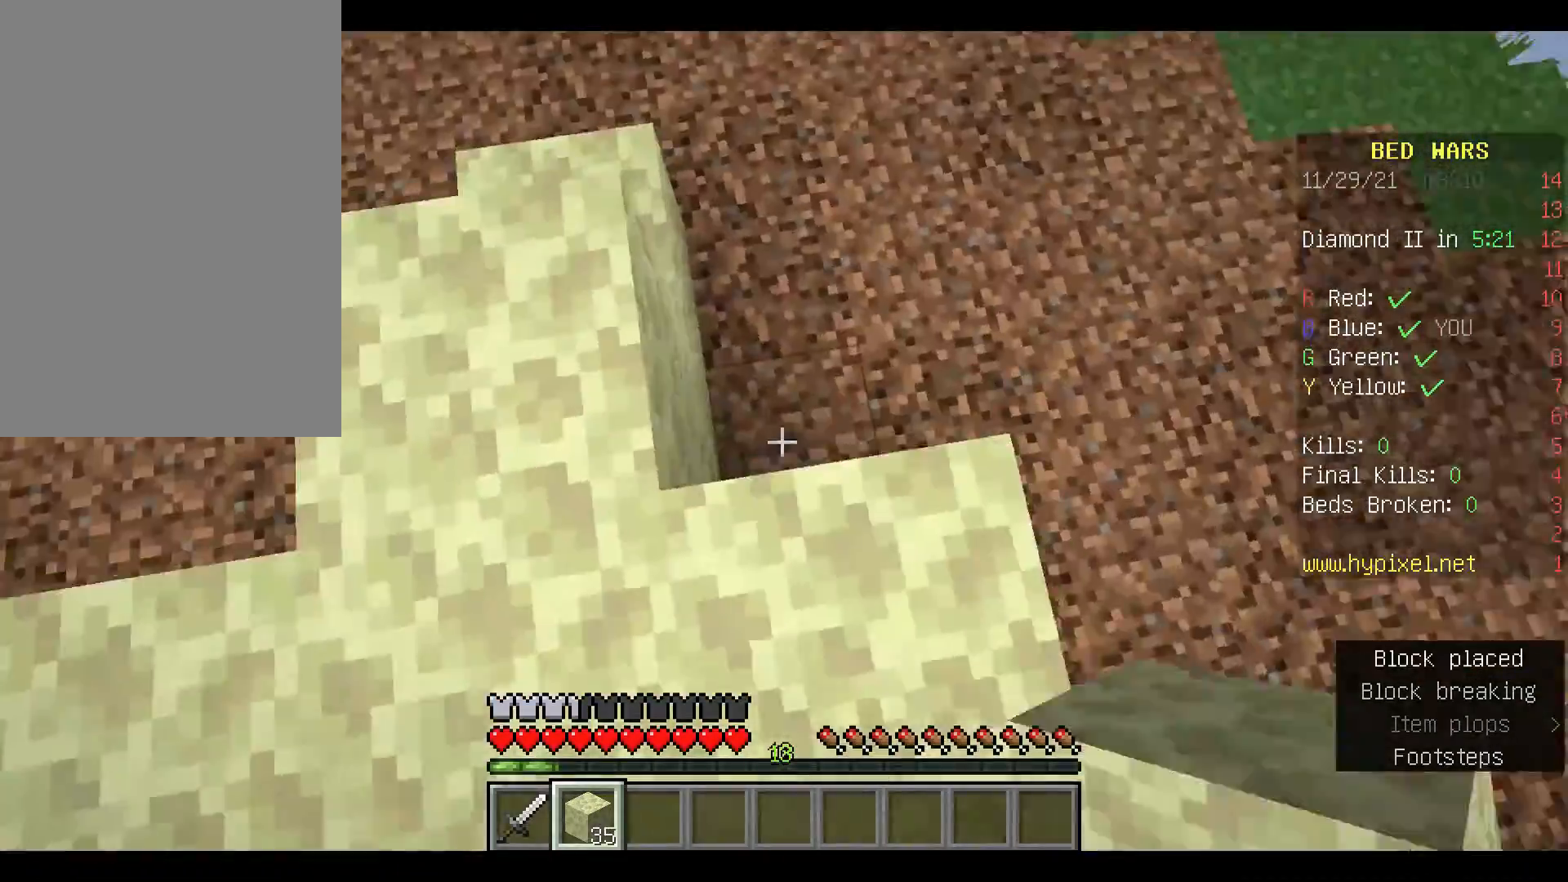
{"keys": ["w"], "mouse": [], "events": [[267, "mouse_right", "down"], [367, "mouse_right", "up"], [400, "w", "down"]]}
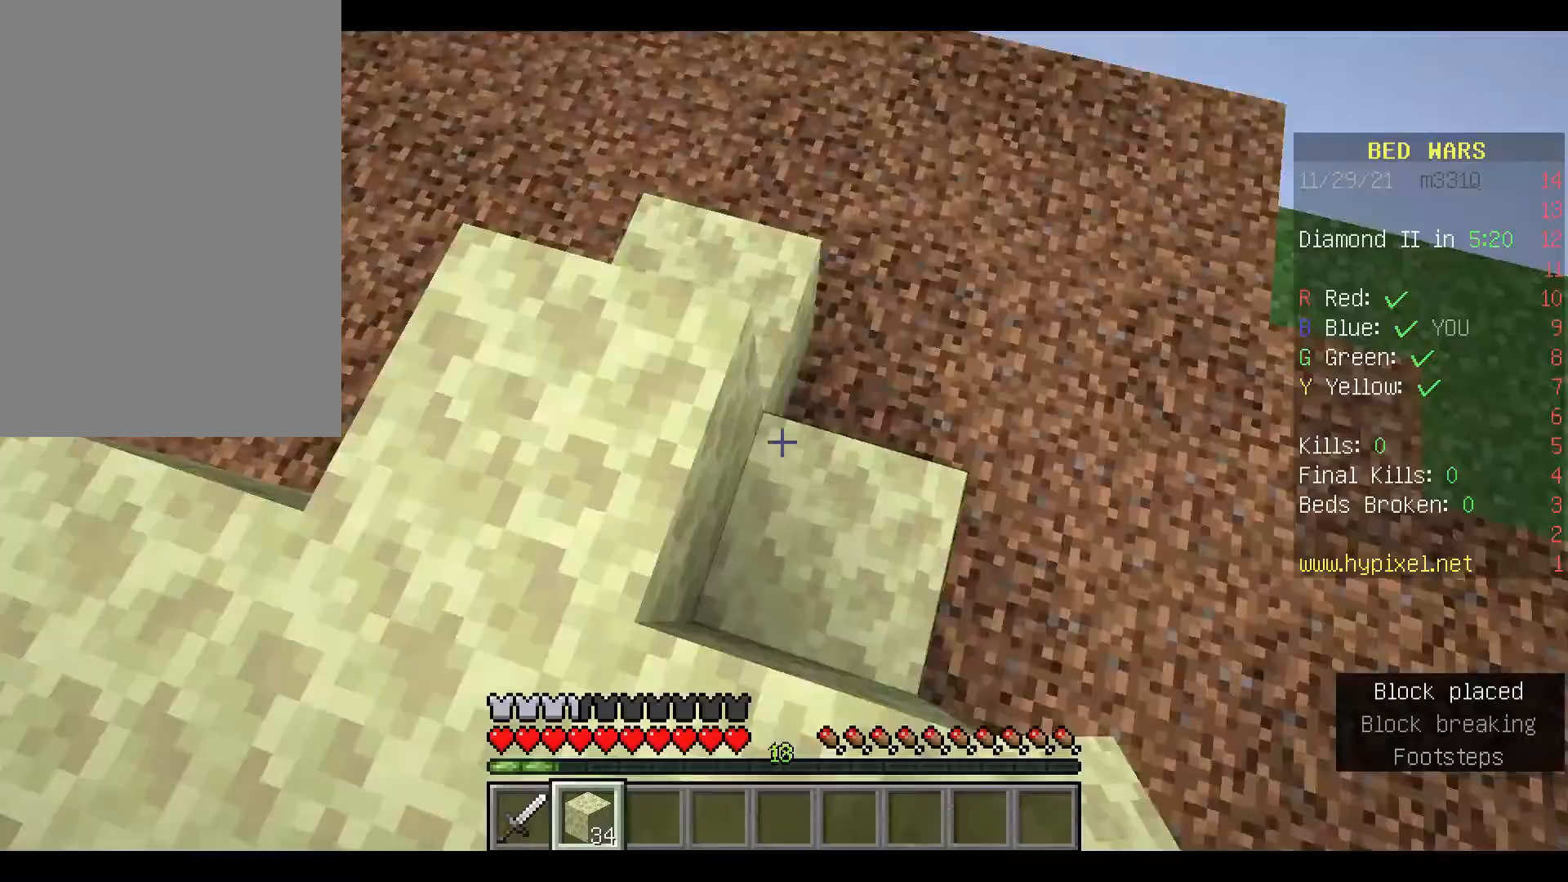
{"keys": ["space", "w"], "mouse": [], "events": [[67, "w", "up"], [433, "w", "down"], [467, "space", "down"]]}
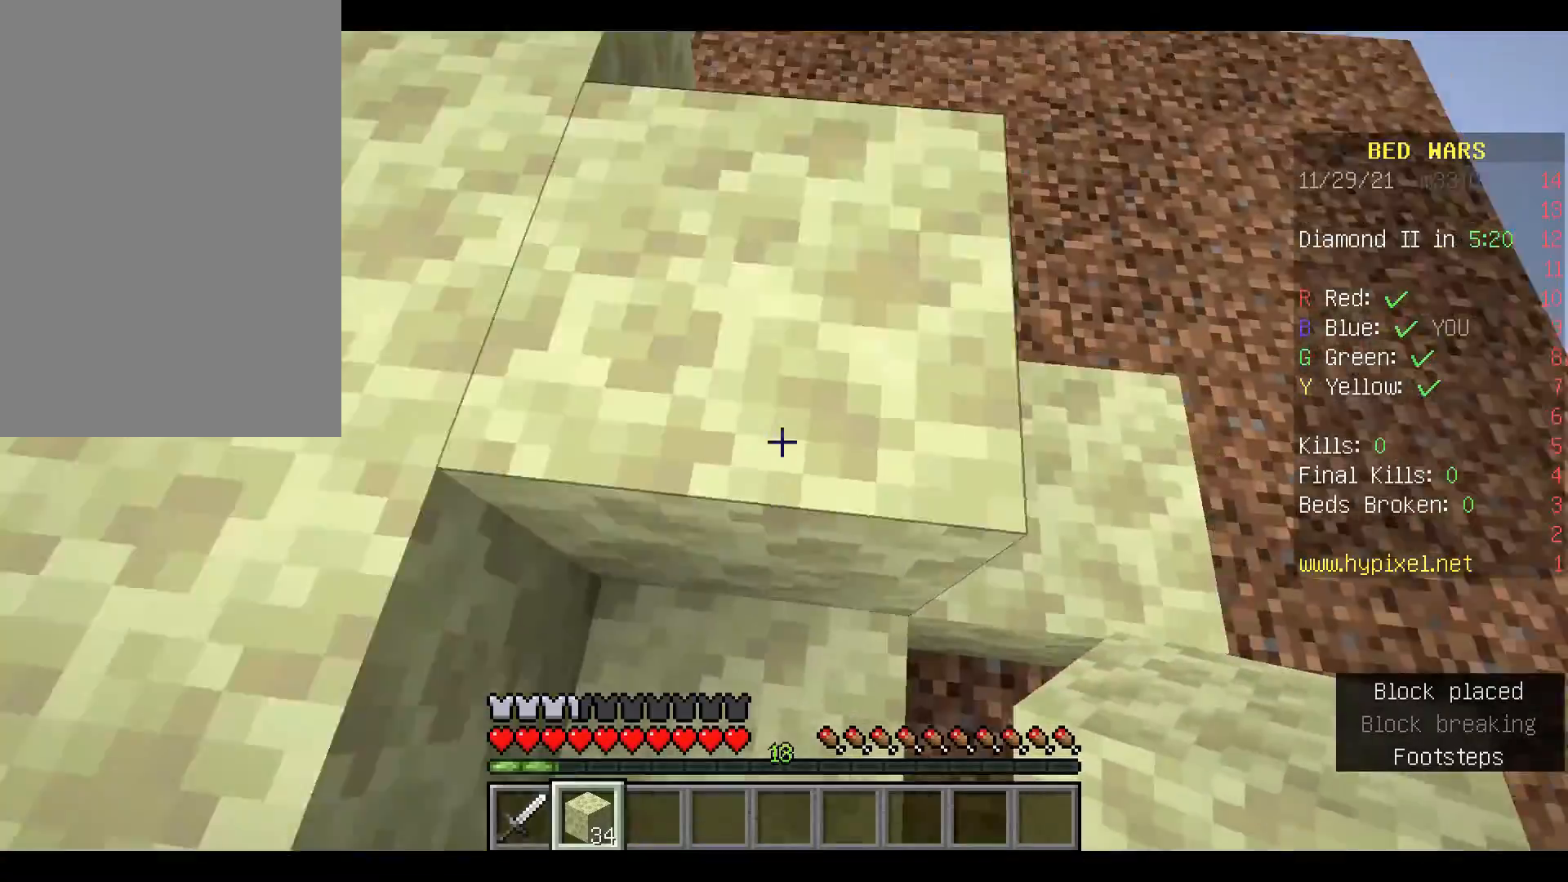
{"keys": [], "mouse": [], "events": [[167, "space", "up"], [467, "w", "up"]]}
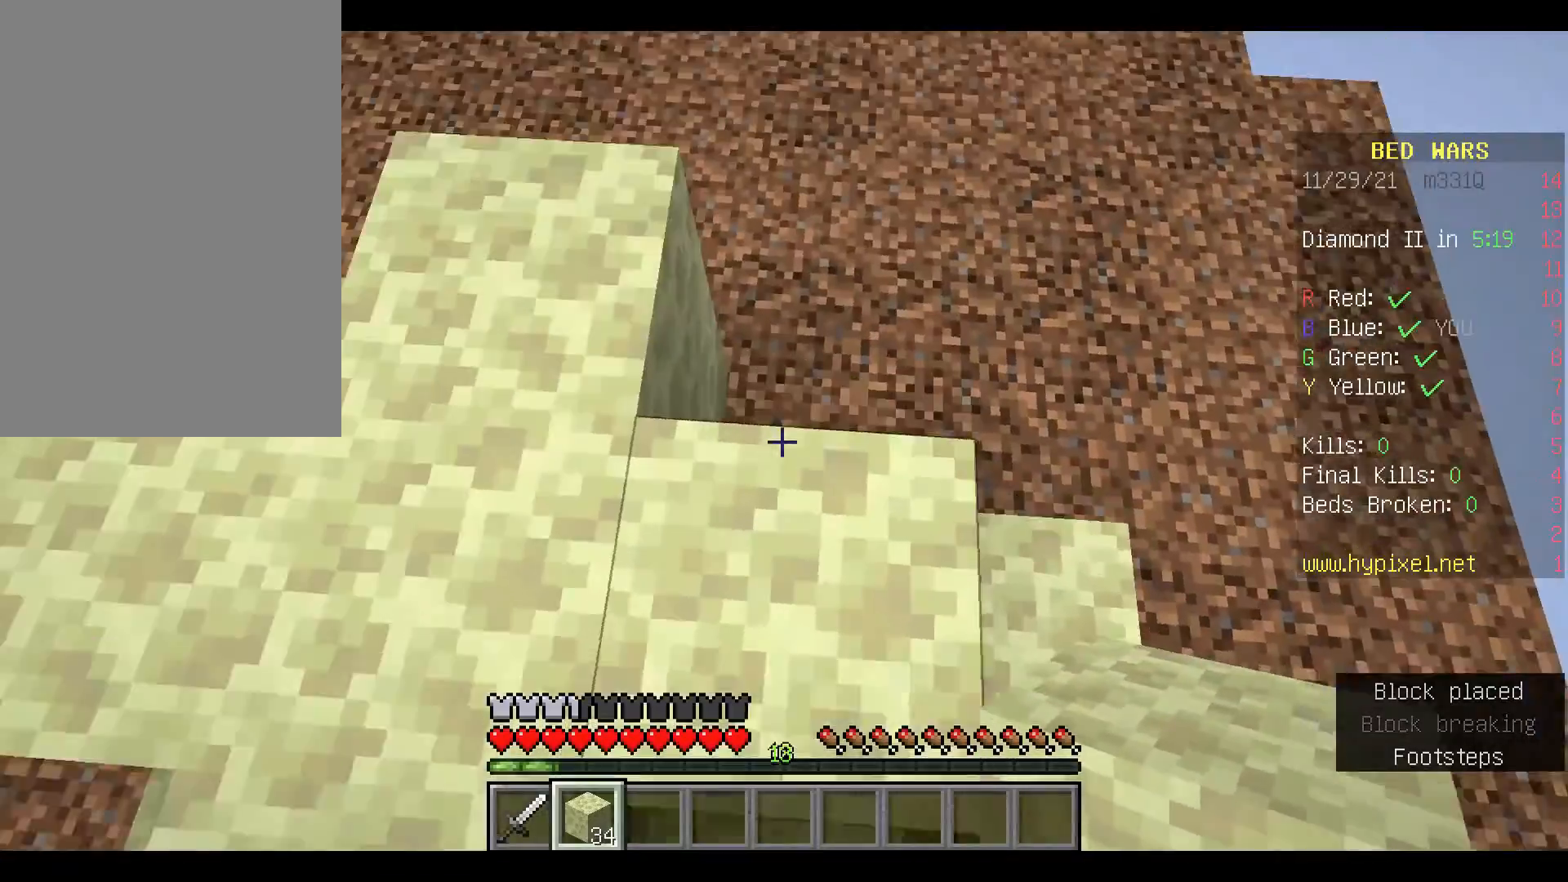
{"keys": [], "mouse": [], "events": [[267, "w", "down"], [333, "w", "up"]]}
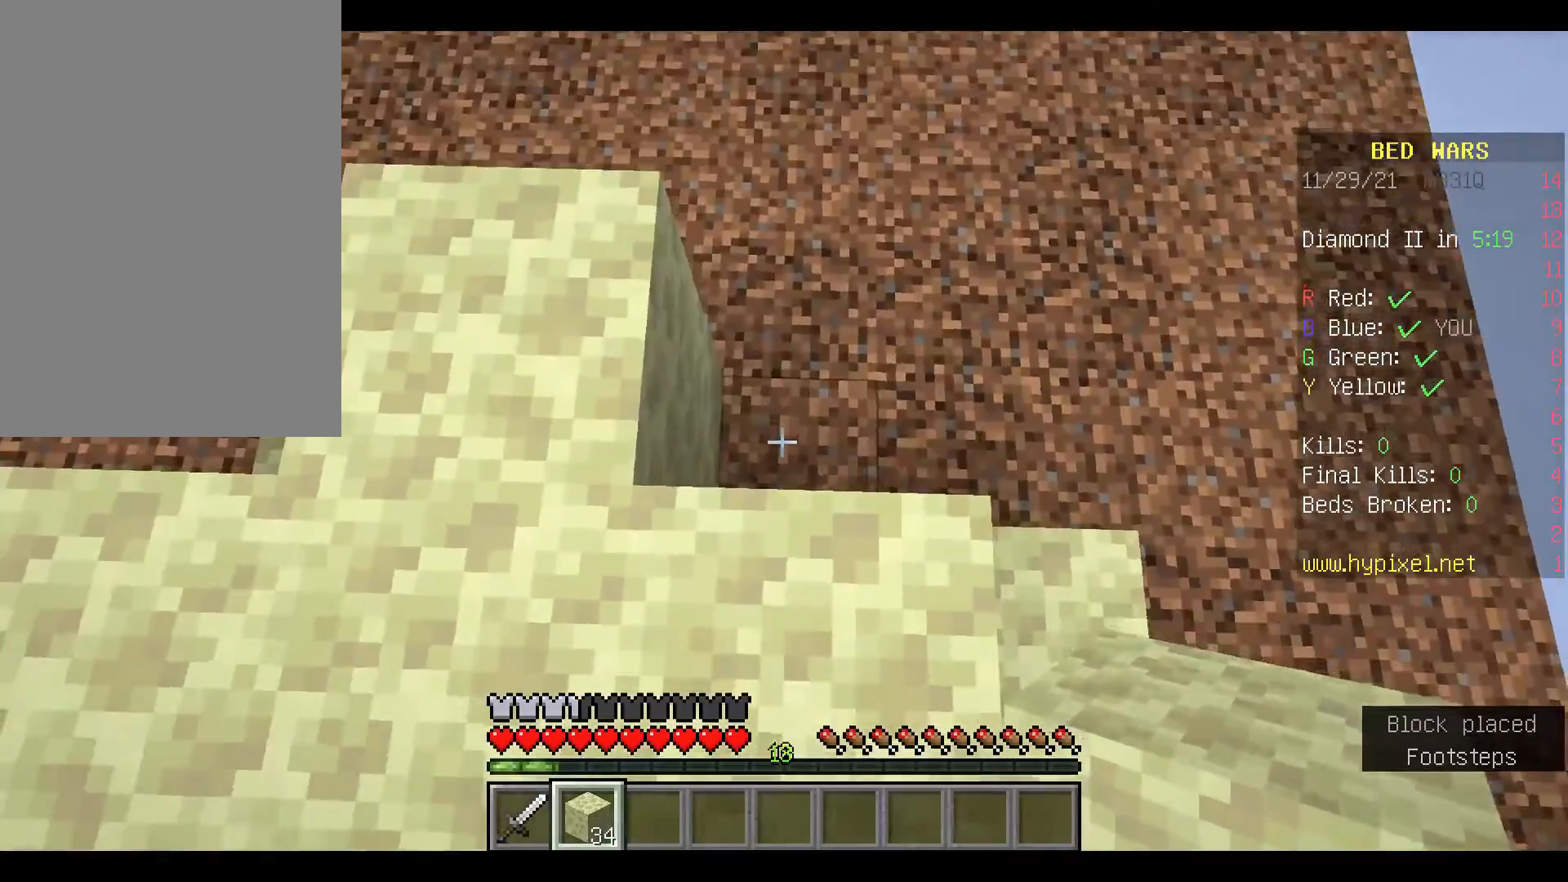
{"keys": ["w"], "mouse": [], "events": [[133, "mouse_right", "down"], [200, "mouse_right", "up"], [233, "w", "down"]]}
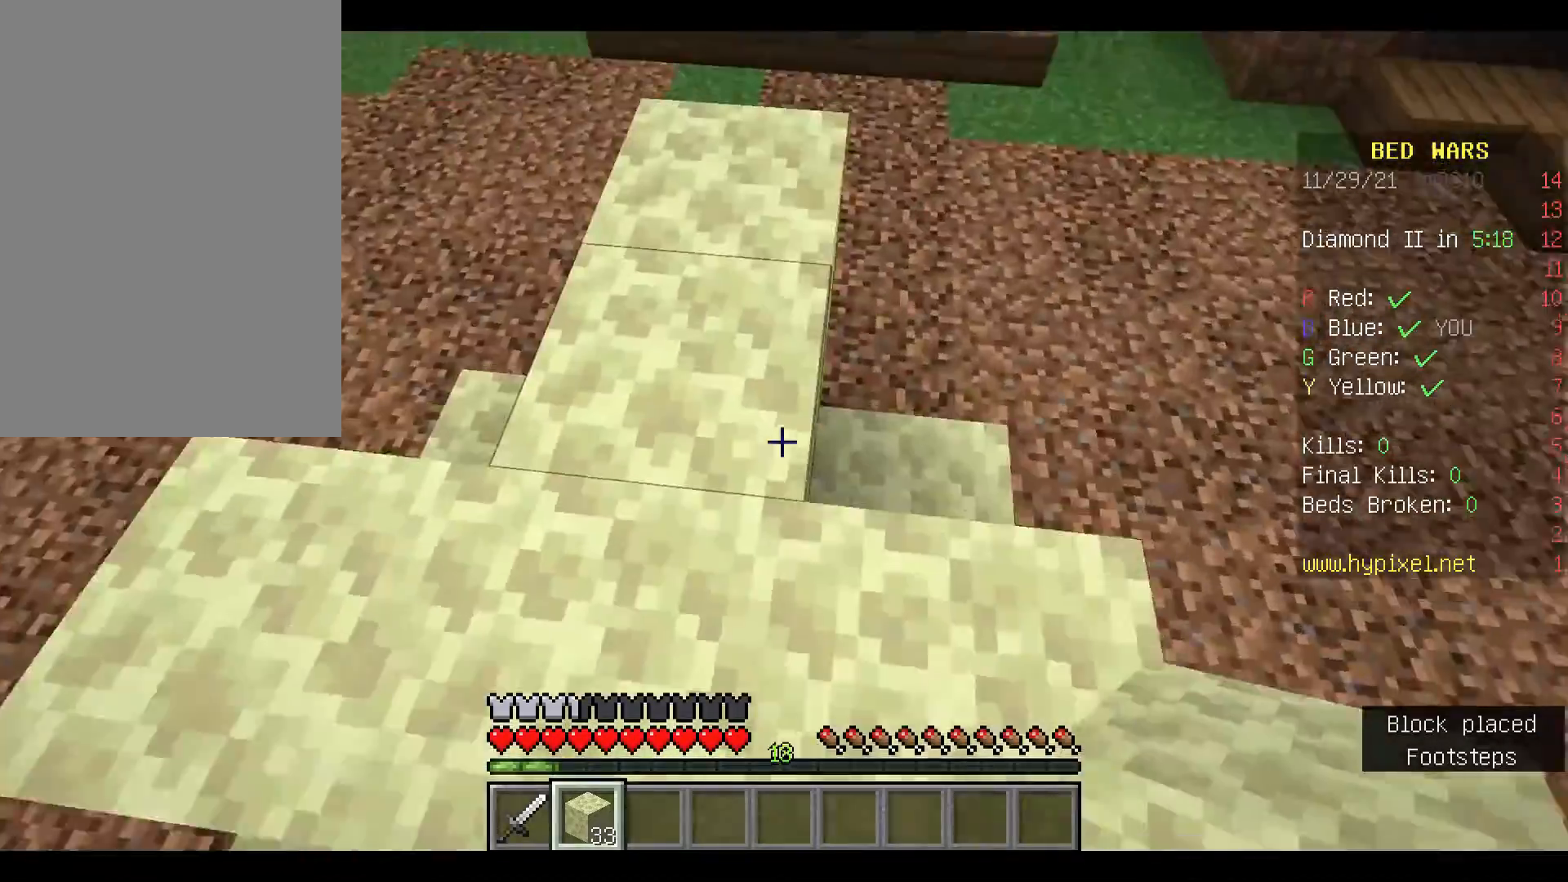
{"keys": [], "mouse": [], "events": [[100, "w", "up"], [400, "w", "down"], [500, "w", "up"]]}
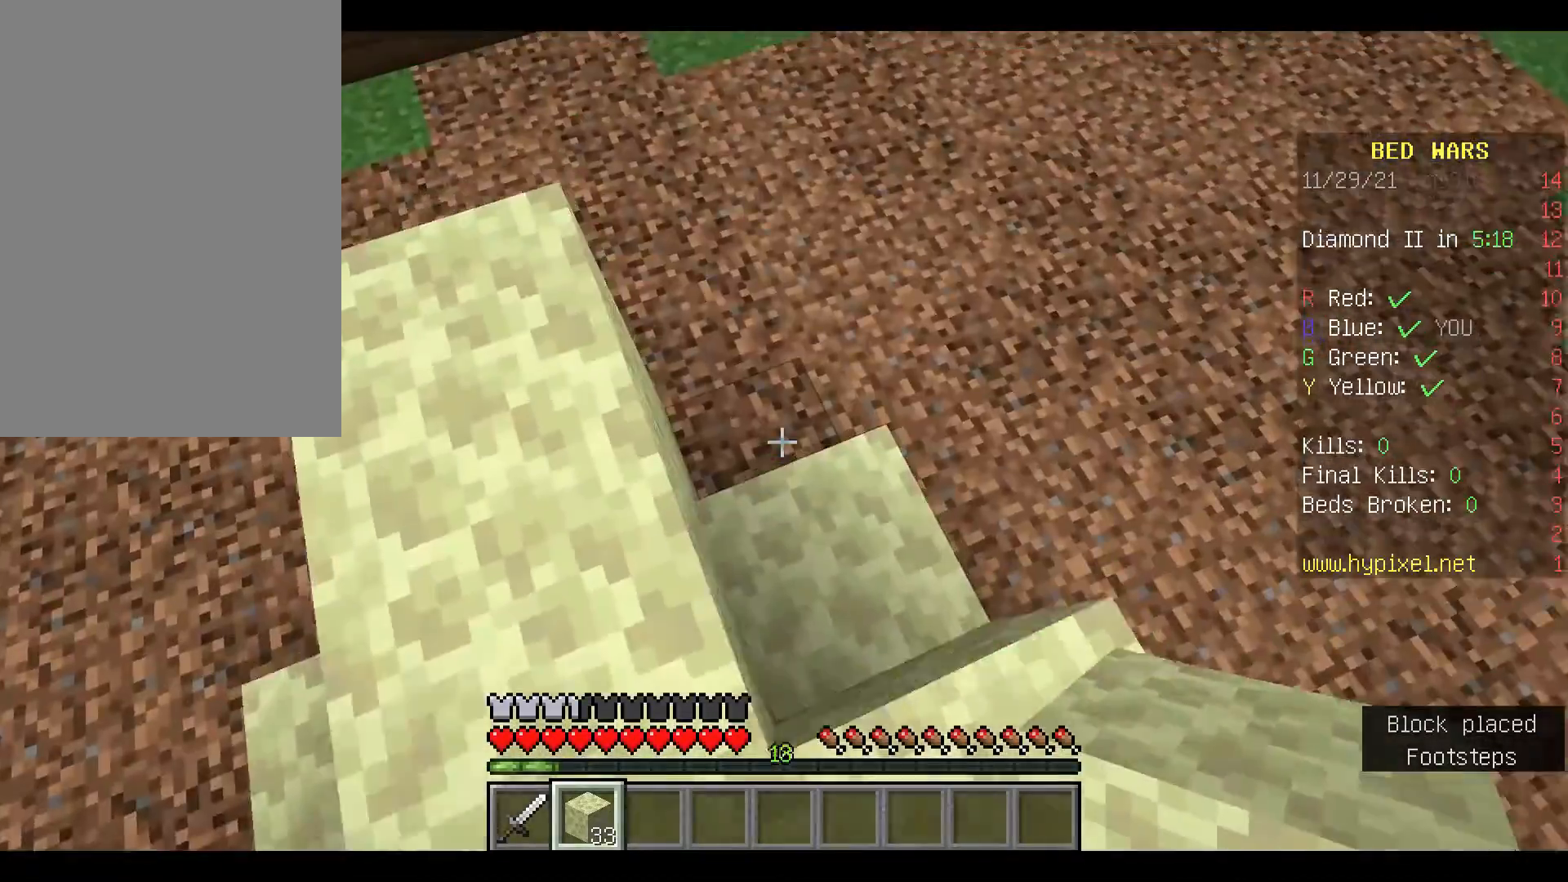
{"keys": [], "mouse": [], "events": [[367, "mouse_right", "down"], [433, "mouse_right", "up"]]}
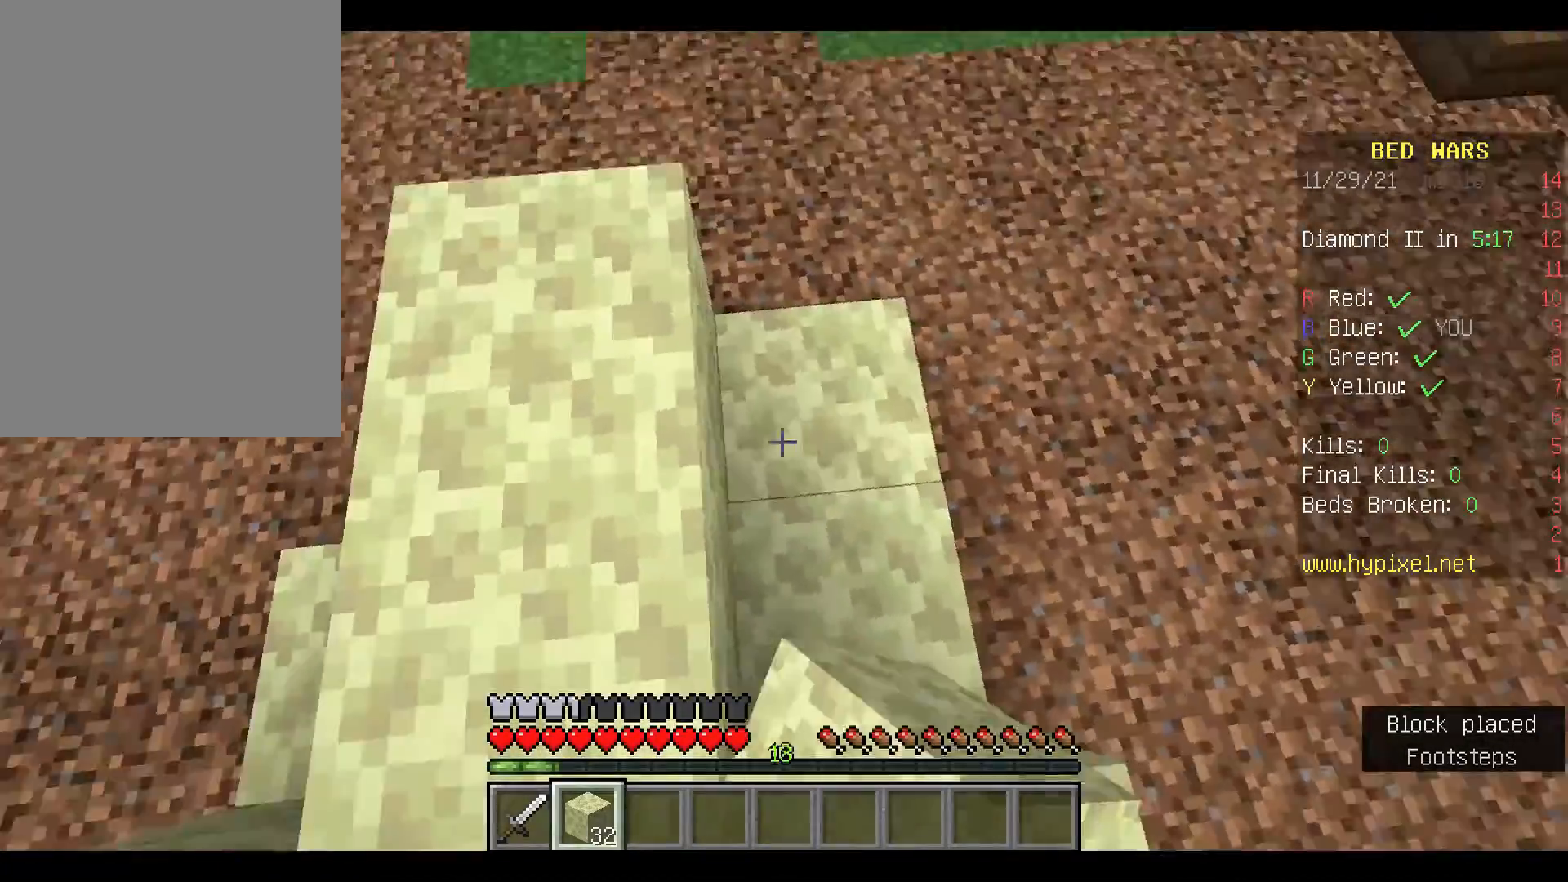
{"keys": [], "mouse": [], "events": [[33, "a", "down"], [167, "a", "up"]]}
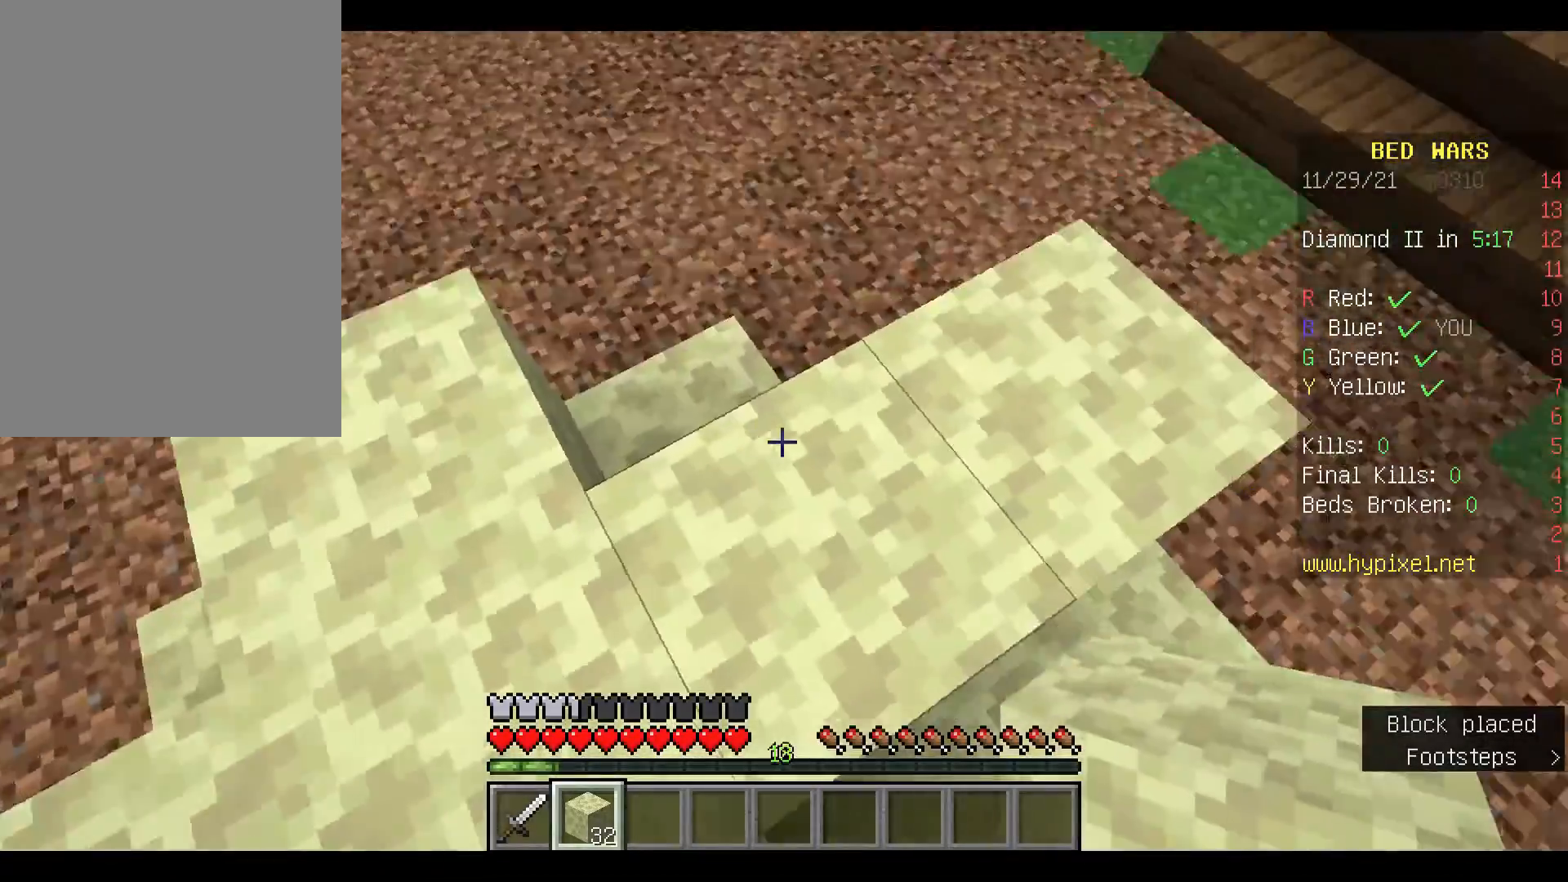
{"keys": ["w"], "mouse": [], "events": [[33, "w", "down"], [133, "w", "up"], [467, "w", "down"]]}
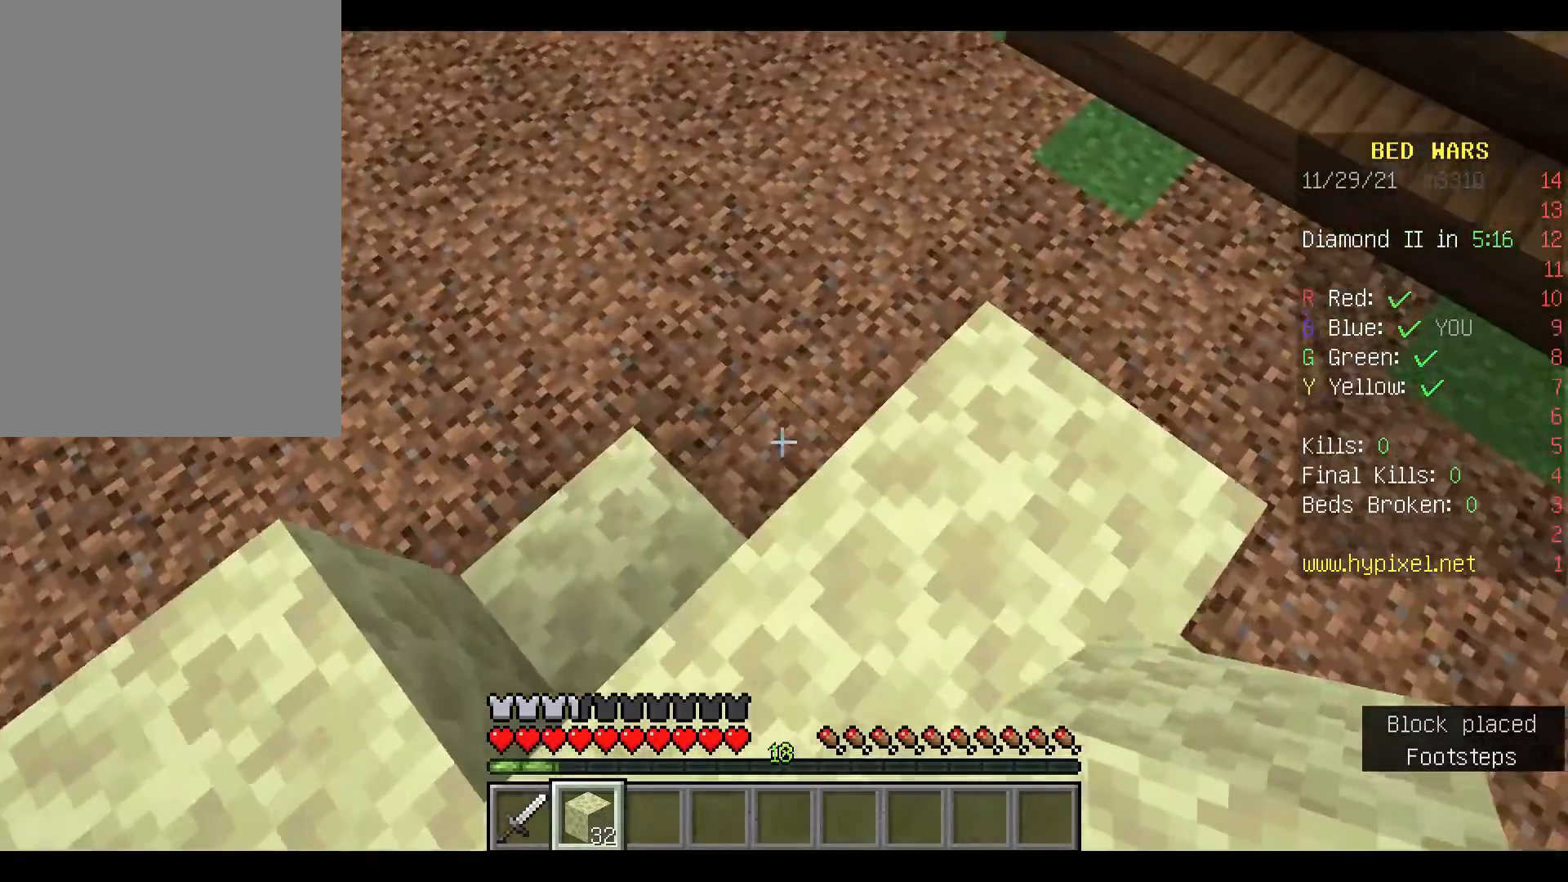
{"keys": ["d"], "mouse": [], "events": [[67, "w", "up"], [267, "mouse_right", "down"], [400, "d", "down"], [400, "mouse_right", "up"]]}
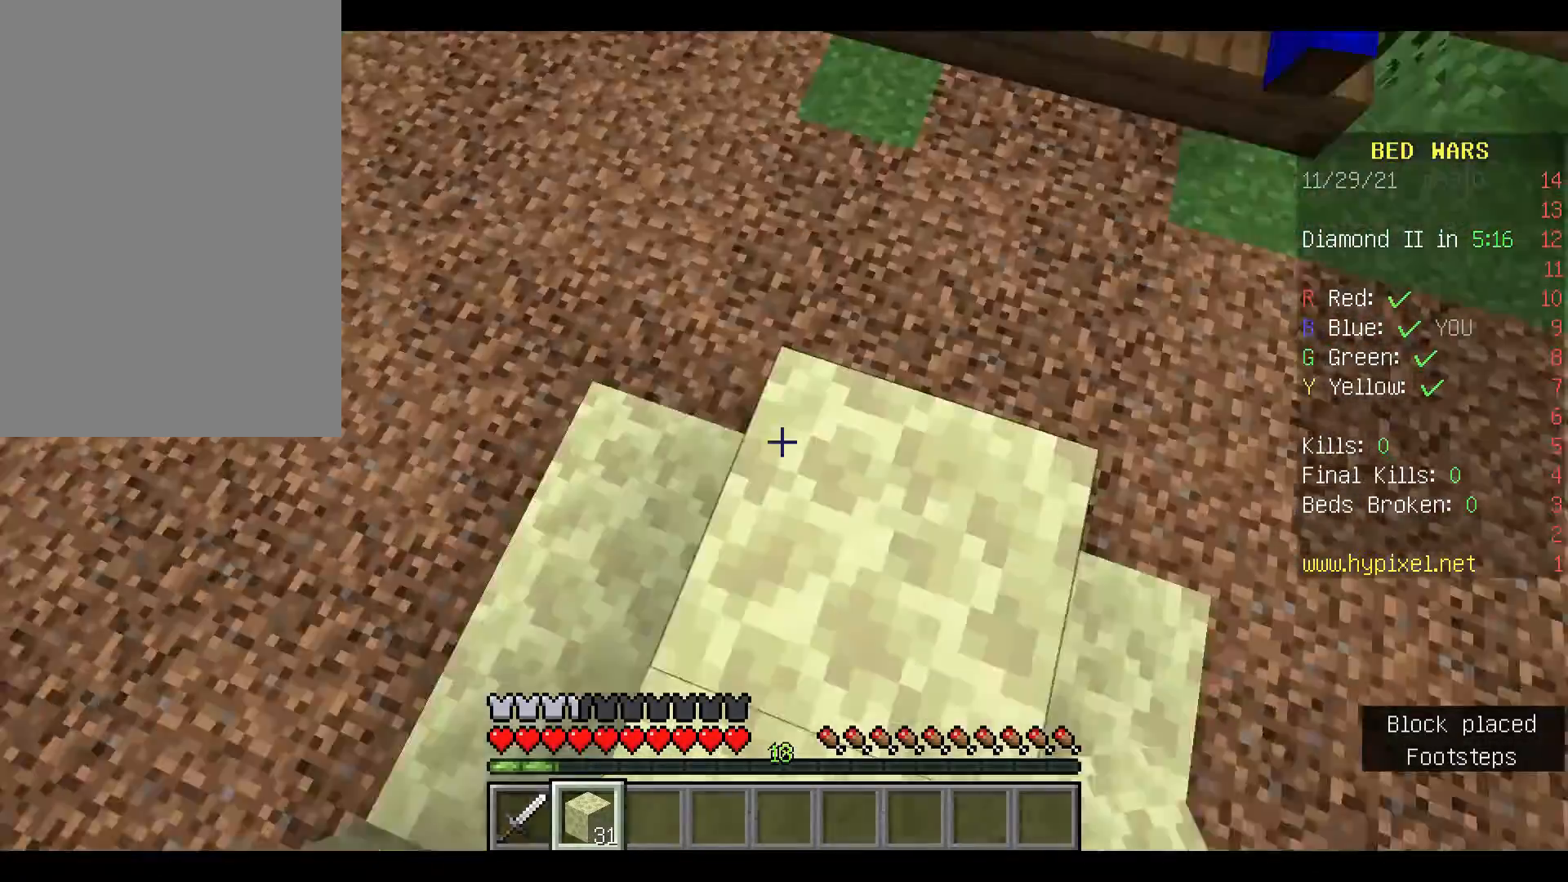
{"keys": [], "mouse": [], "events": [[33, "d", "up"], [167, "w", "down"], [300, "w", "up"]]}
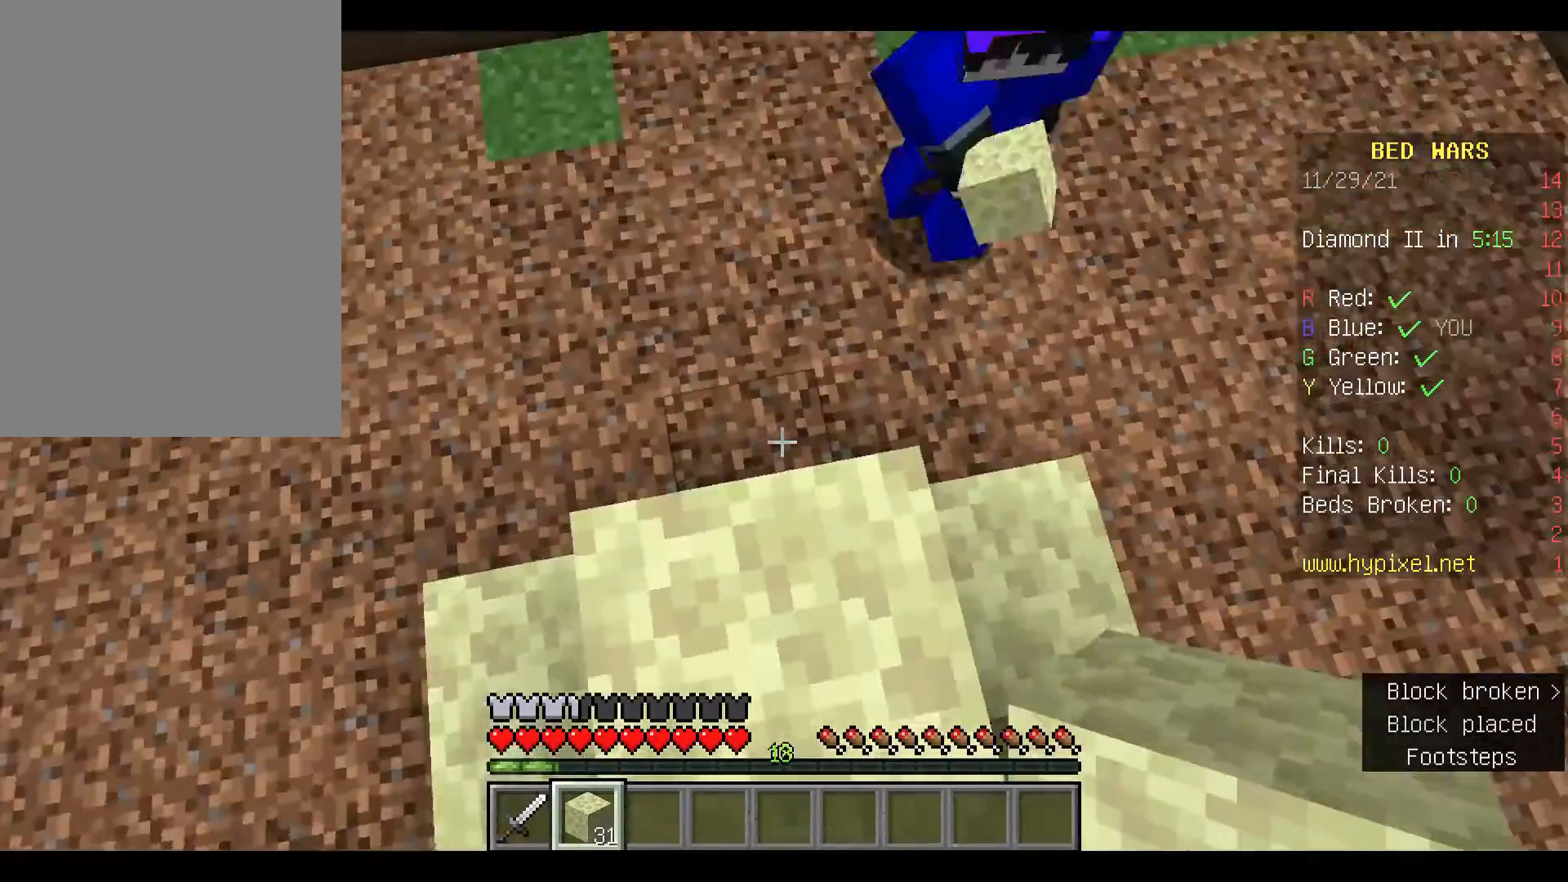
{"keys": [], "mouse": [], "events": [[267, "mouse_right", "down"], [400, "mouse_right", "up"]]}
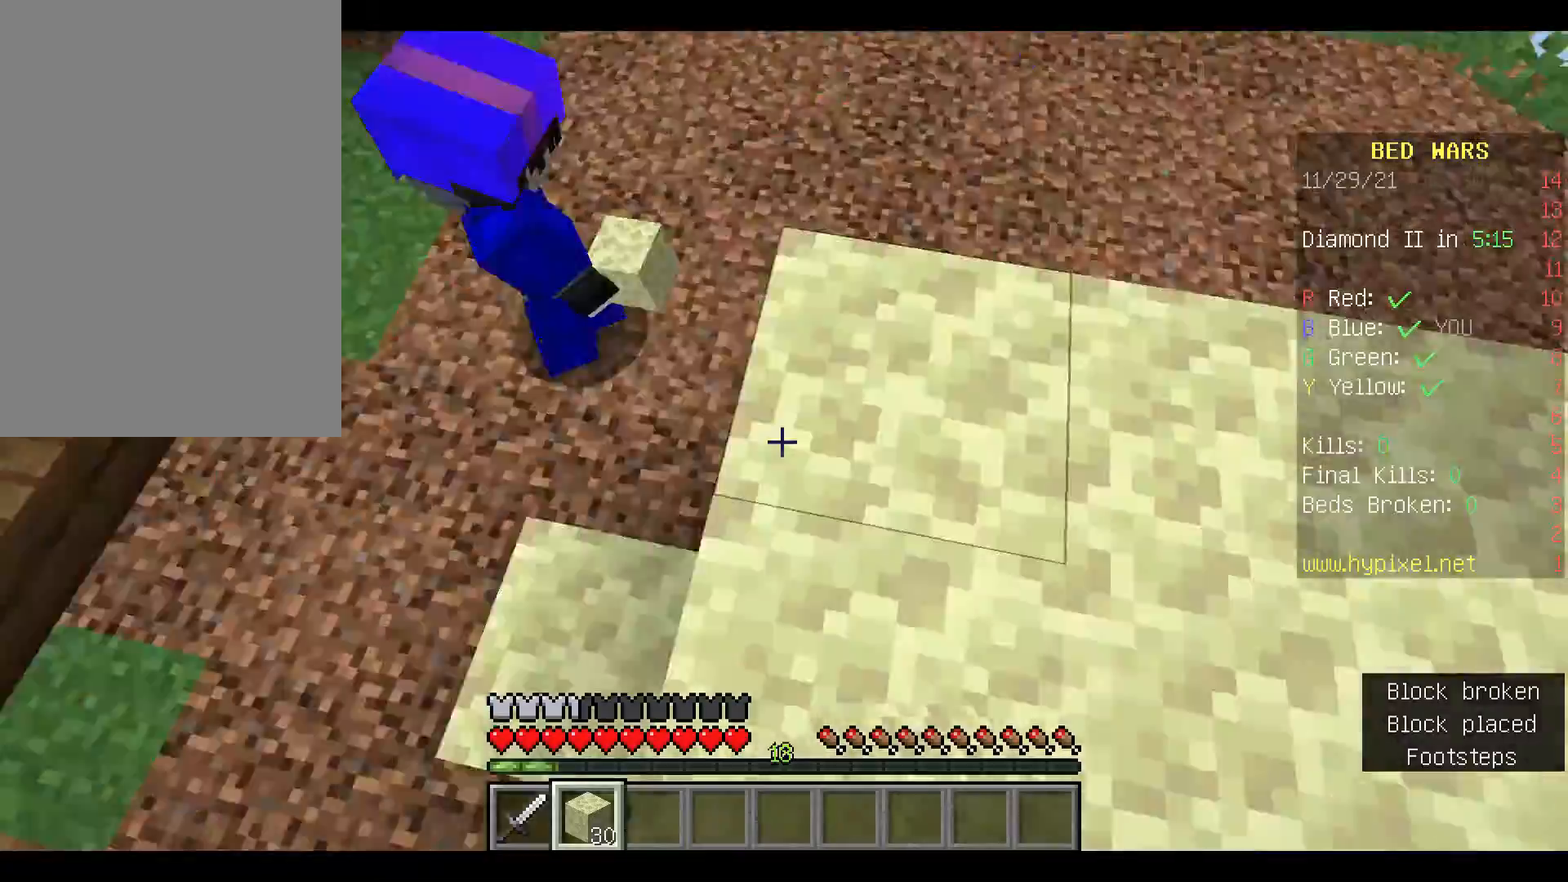
{"keys": [], "mouse": [], "events": [[233, "w", "down"], [333, "w", "up"]]}
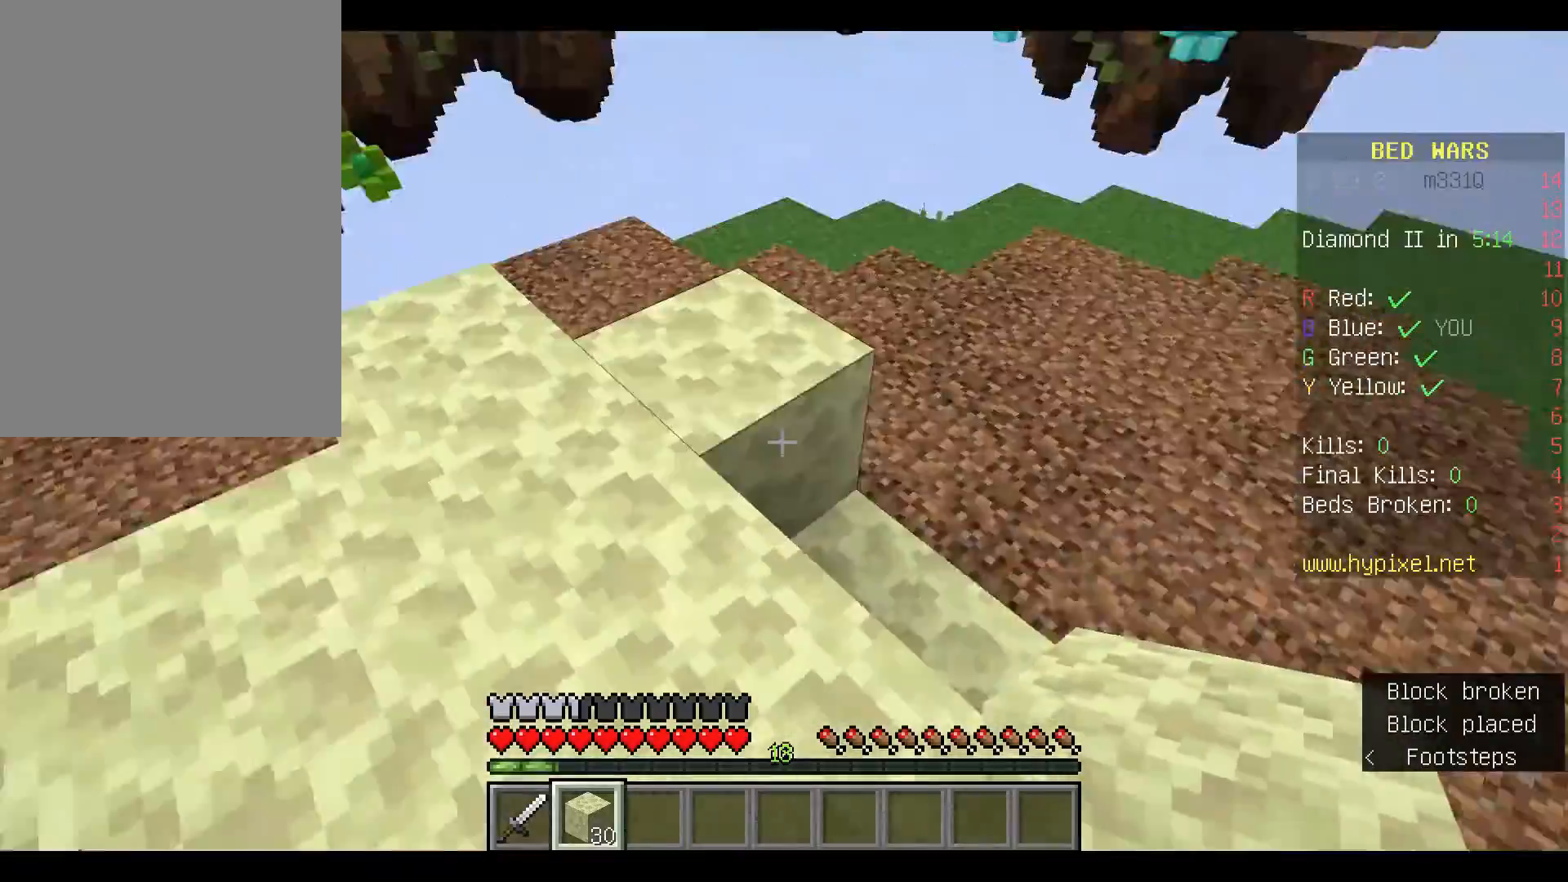
{"keys": [], "mouse": [], "events": [[167, "w", "down"], [300, "w", "up"]]}
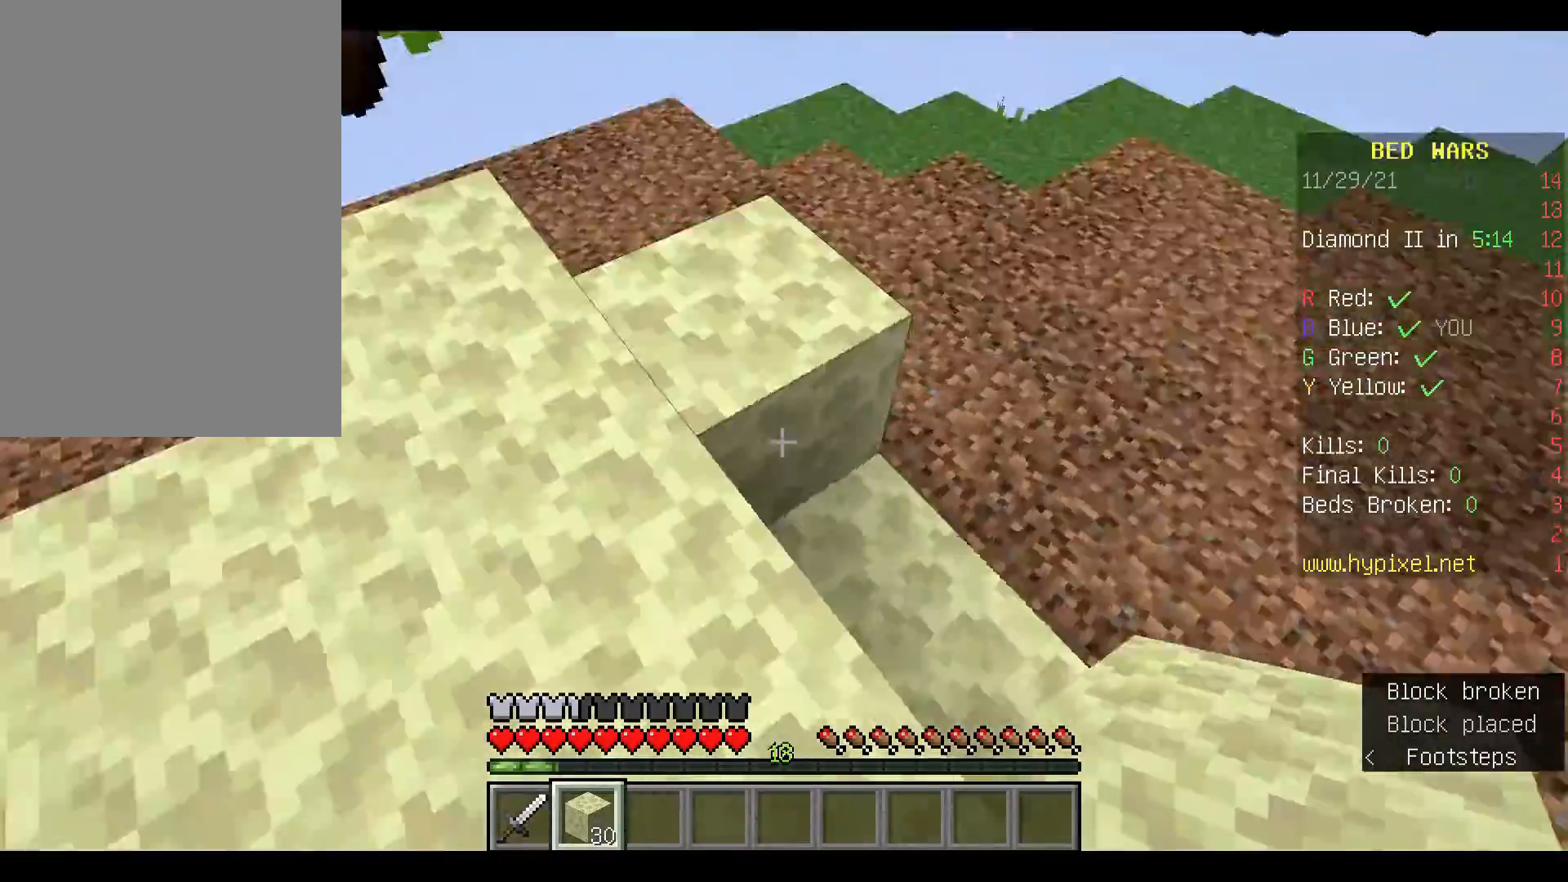
{"keys": [], "mouse": [], "events": [[133, "w", "down"], [467, "w", "up"]]}
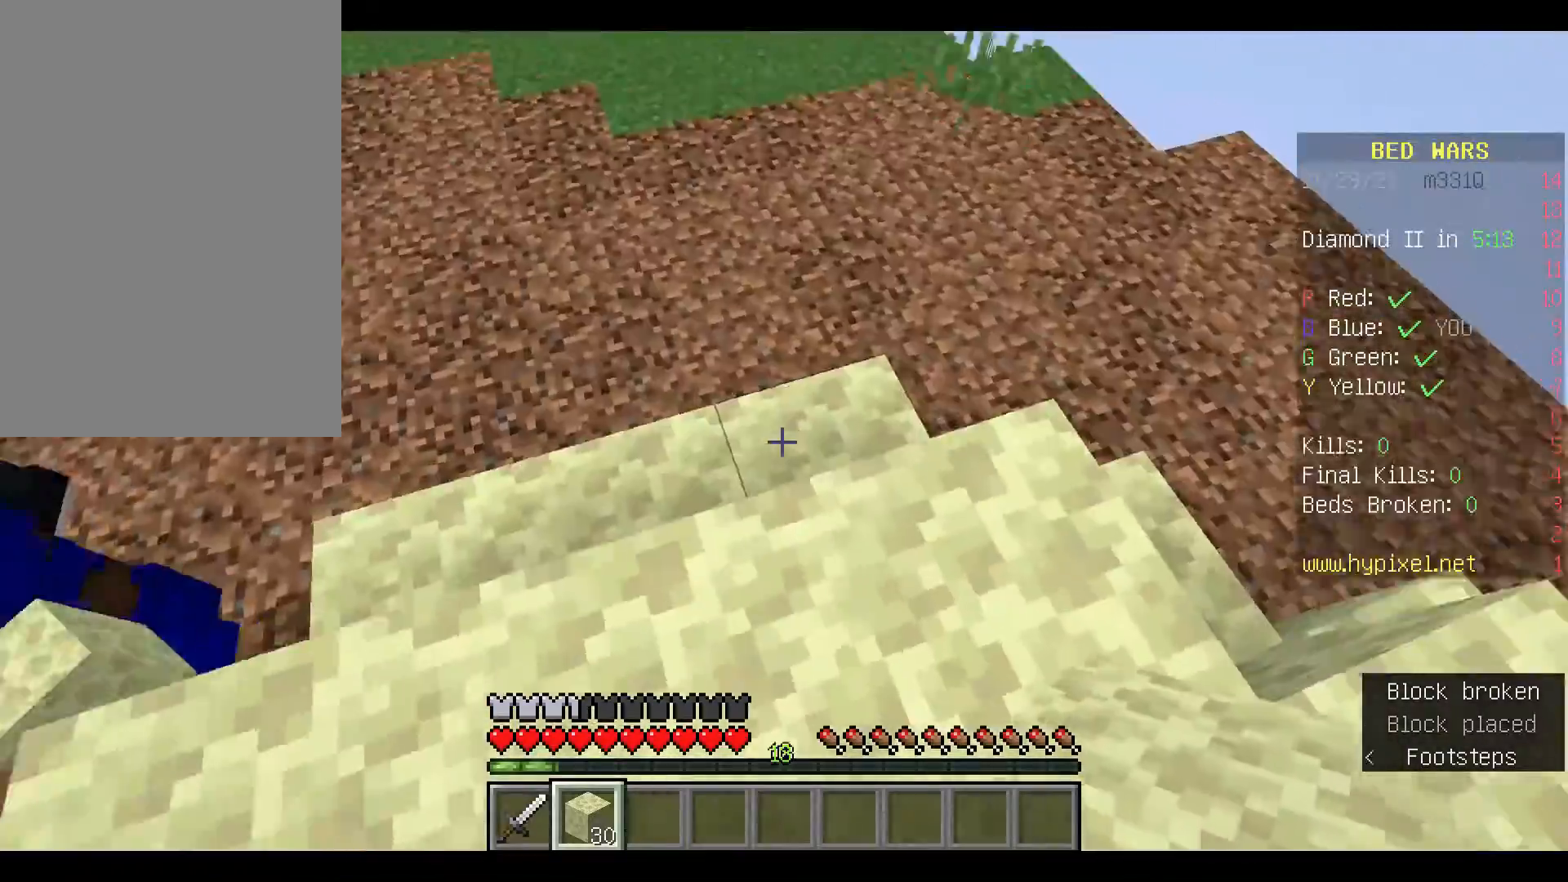
{"keys": [], "mouse": [], "events": [[233, "w", "down"], [367, "w", "up"]]}
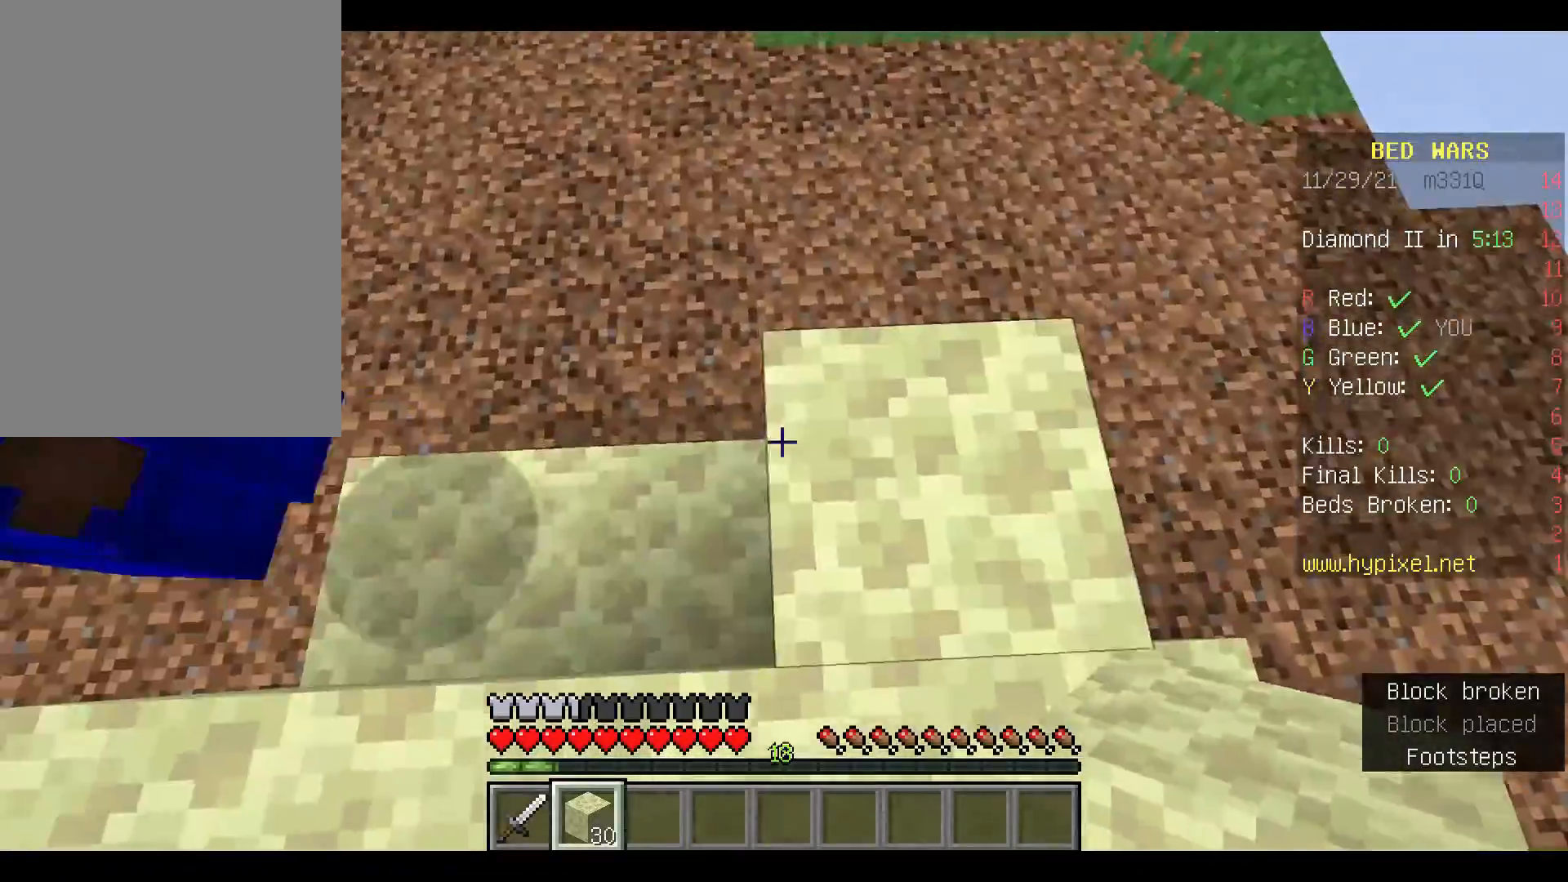
{"keys": [], "mouse": [], "events": []}
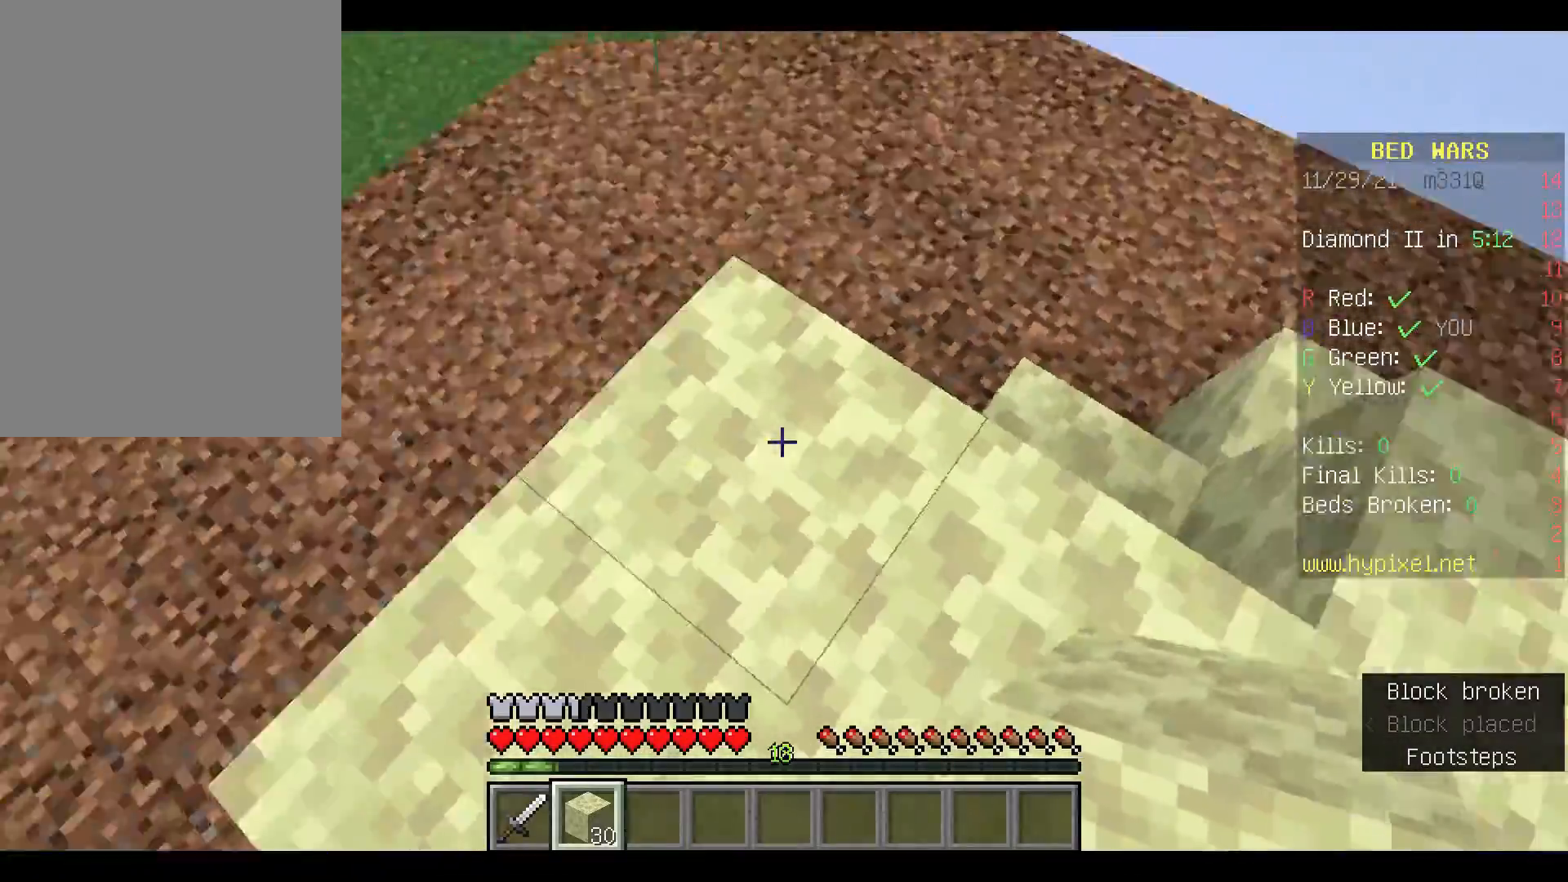
{"keys": ["w"], "mouse": [], "events": [[367, "w", "down"]]}
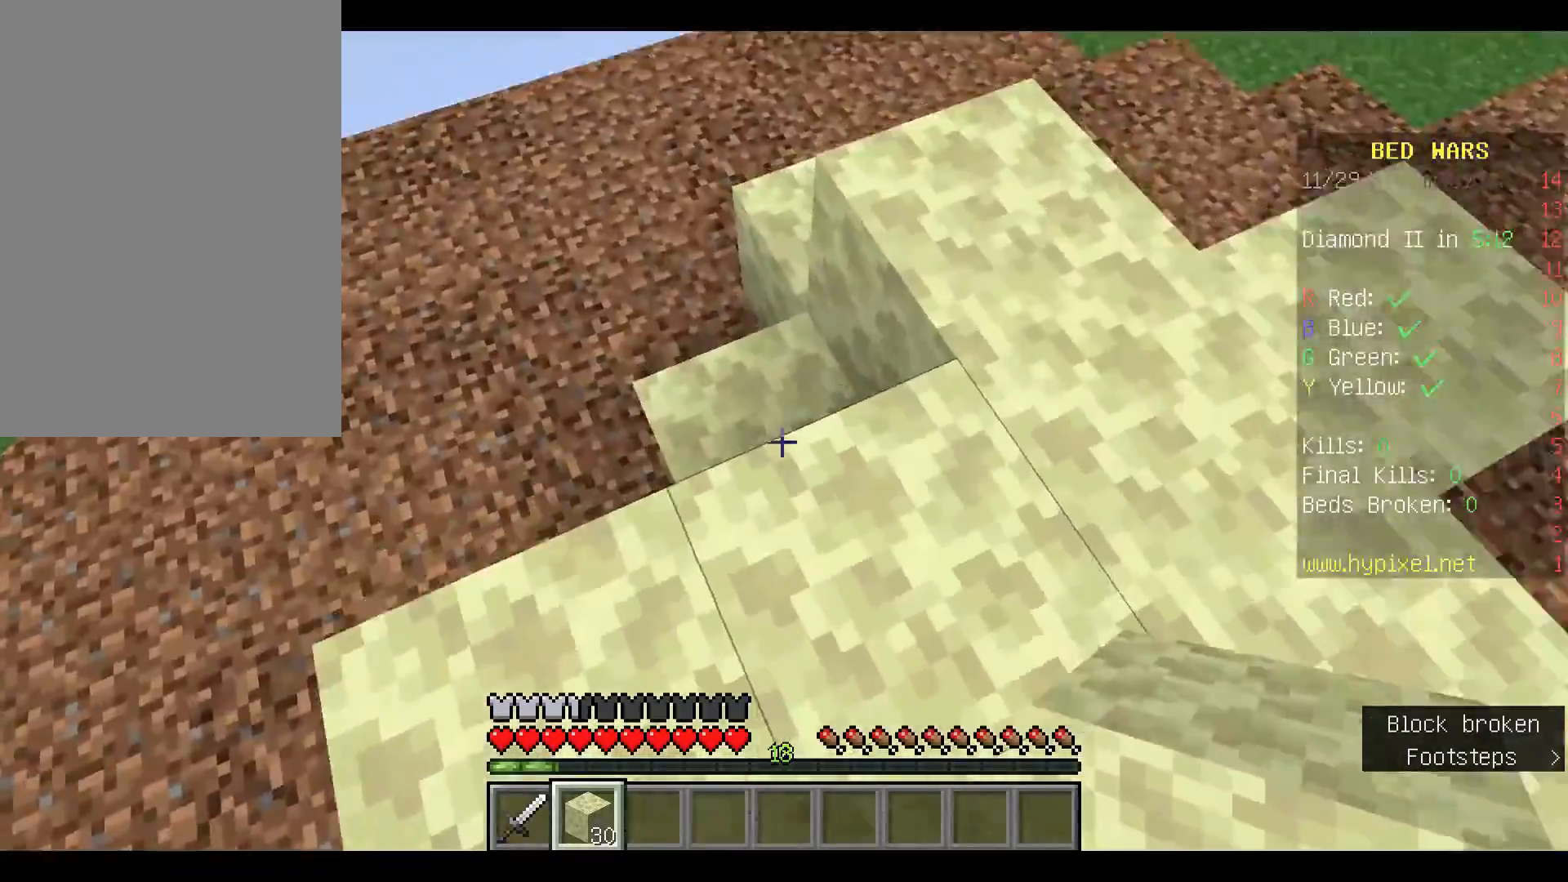
{"keys": ["w"], "mouse": [], "events": [[100, "w", "up"], [467, "w", "down"]]}
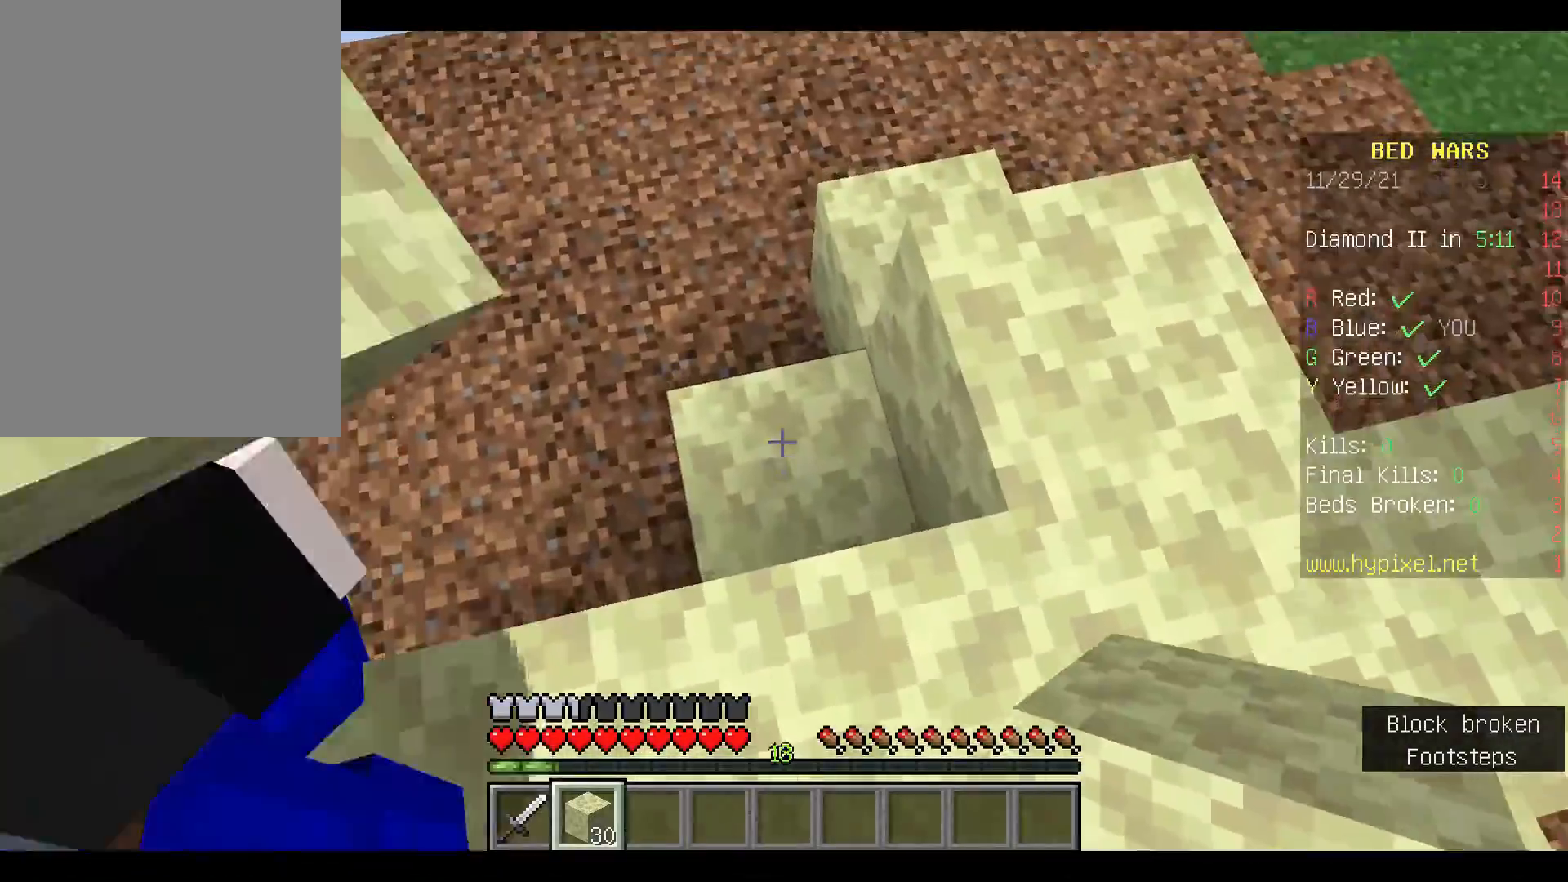
{"keys": ["d"], "mouse": [], "events": [[100, "w", "up"], [367, "d", "down"]]}
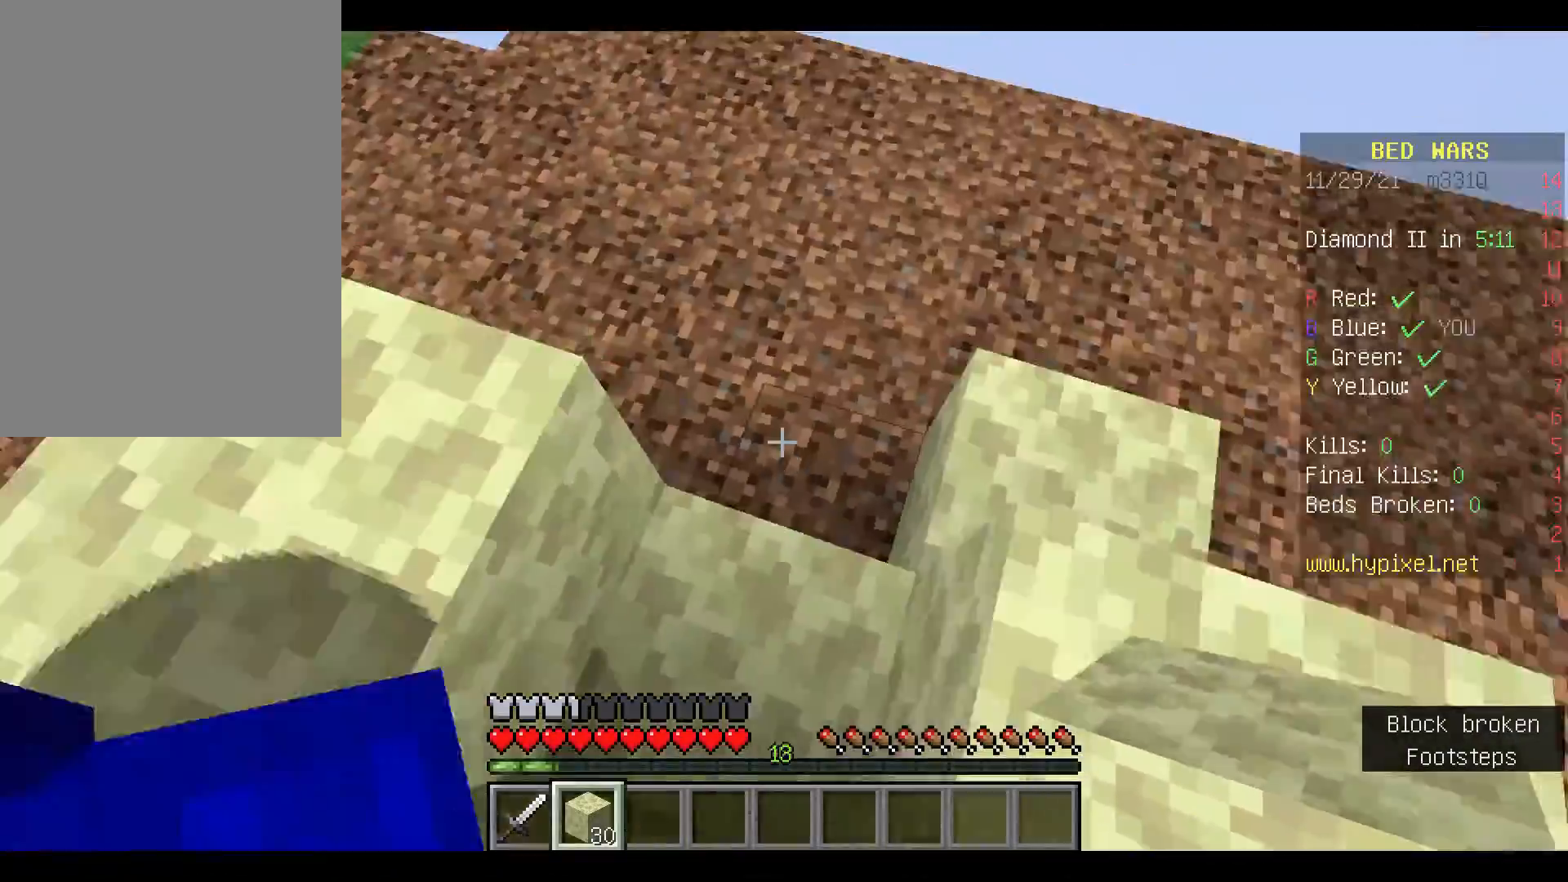
{"keys": ["s"], "mouse": [], "events": [[33, "d", "up"], [200, "space", "down"], [267, "s", "down"], [433, "space", "up"]]}